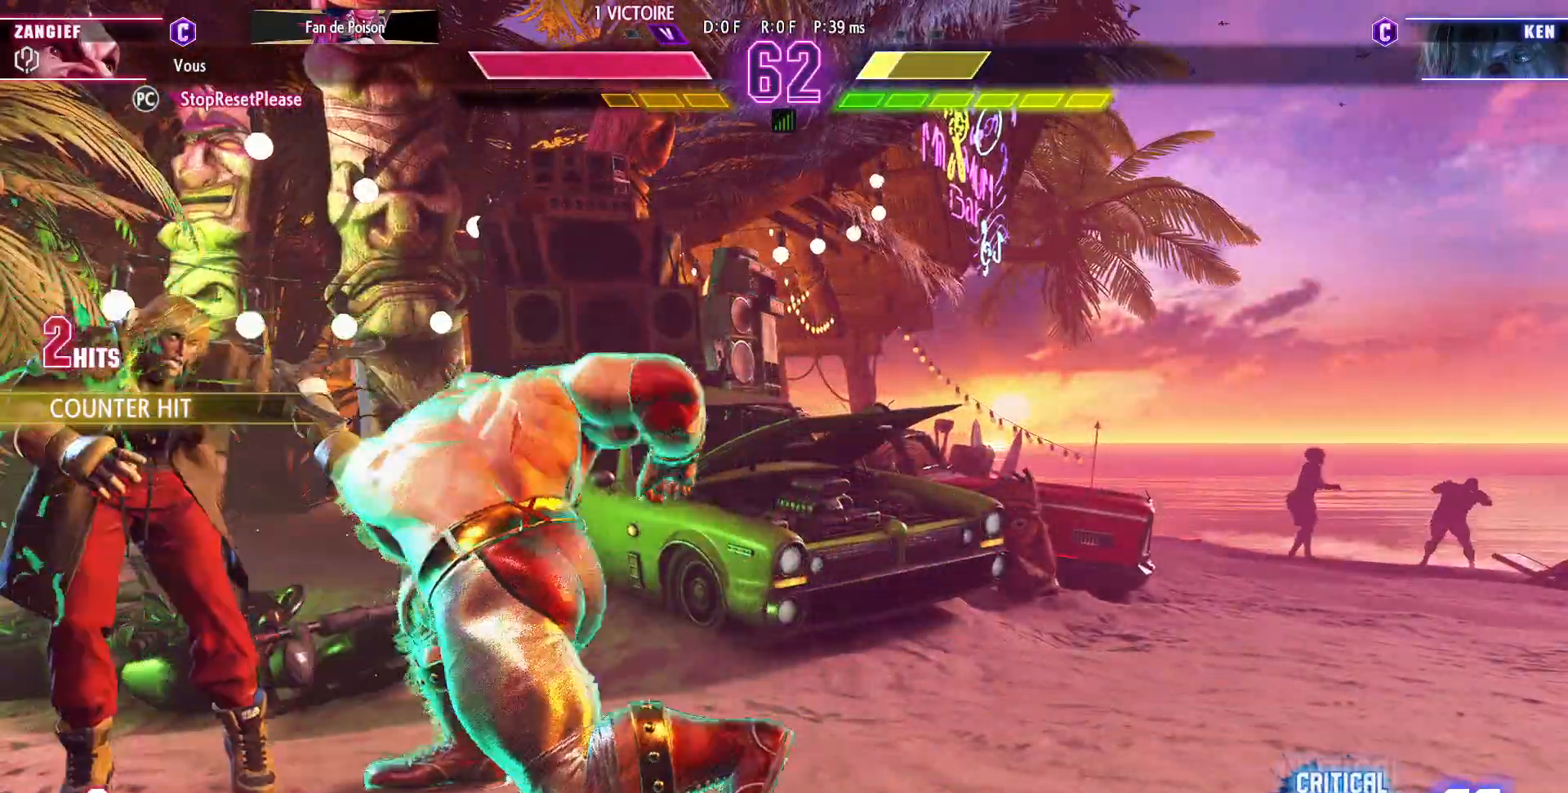
Gameplay with a controller (arcade stick); each line is a JSON object with the inputs held at the frame after it. "events" lists button and stick changes between this image and that frame as [ms after this image, input, new state], when the widget could be followed in between. Not read: L3 R3.
{"buttons": [], "left_stick": "center", "events": [[133, "TRIANGLE", "down"], [217, "TRIANGLE", "up"], [217, "left_stick", "center"], [267, "left_stick", "left"], [333, "left_stick", "center"], [400, "left_stick", "left"], [483, "left_stick", "center"]]}
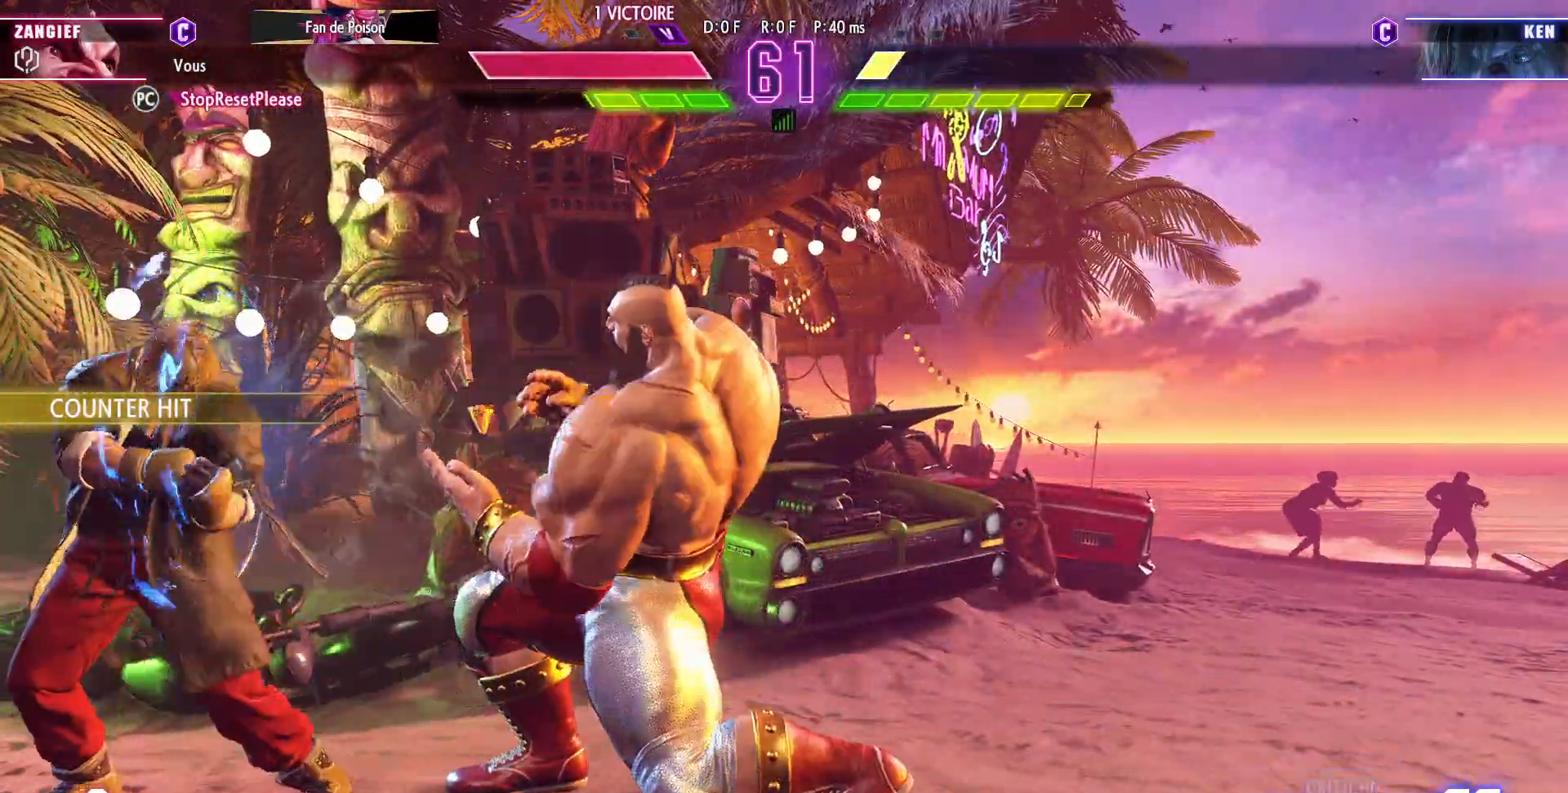
{"buttons": [], "left_stick": "down-right", "events": [[83, "left_stick", "down-right"], [183, "TRIANGLE", "down"], [317, "TRIANGLE", "up"]]}
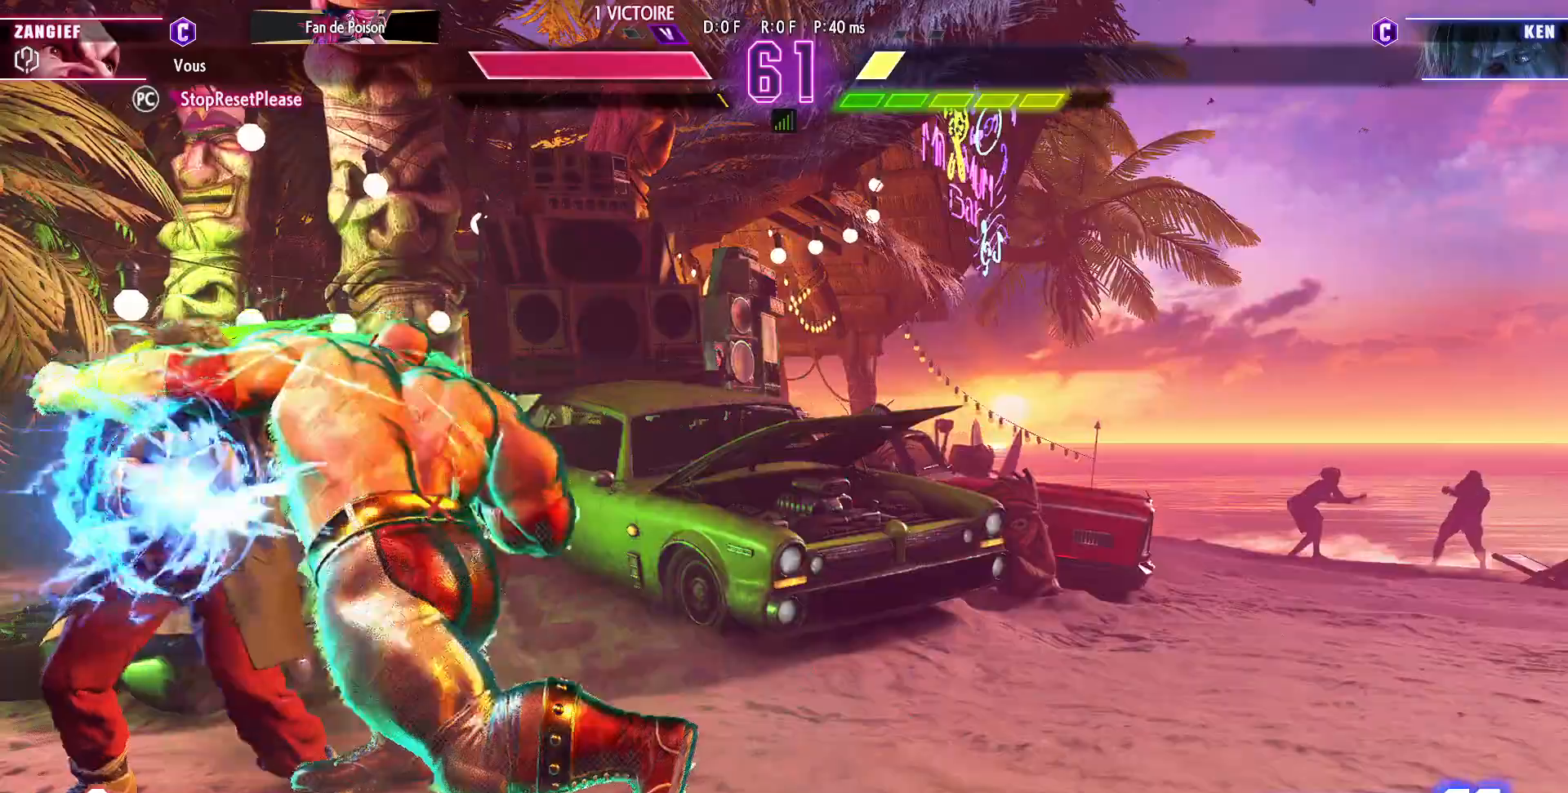
{"buttons": [], "left_stick": "down-right", "events": [[350, "SQUARE", "down"], [433, "SQUARE", "up"]]}
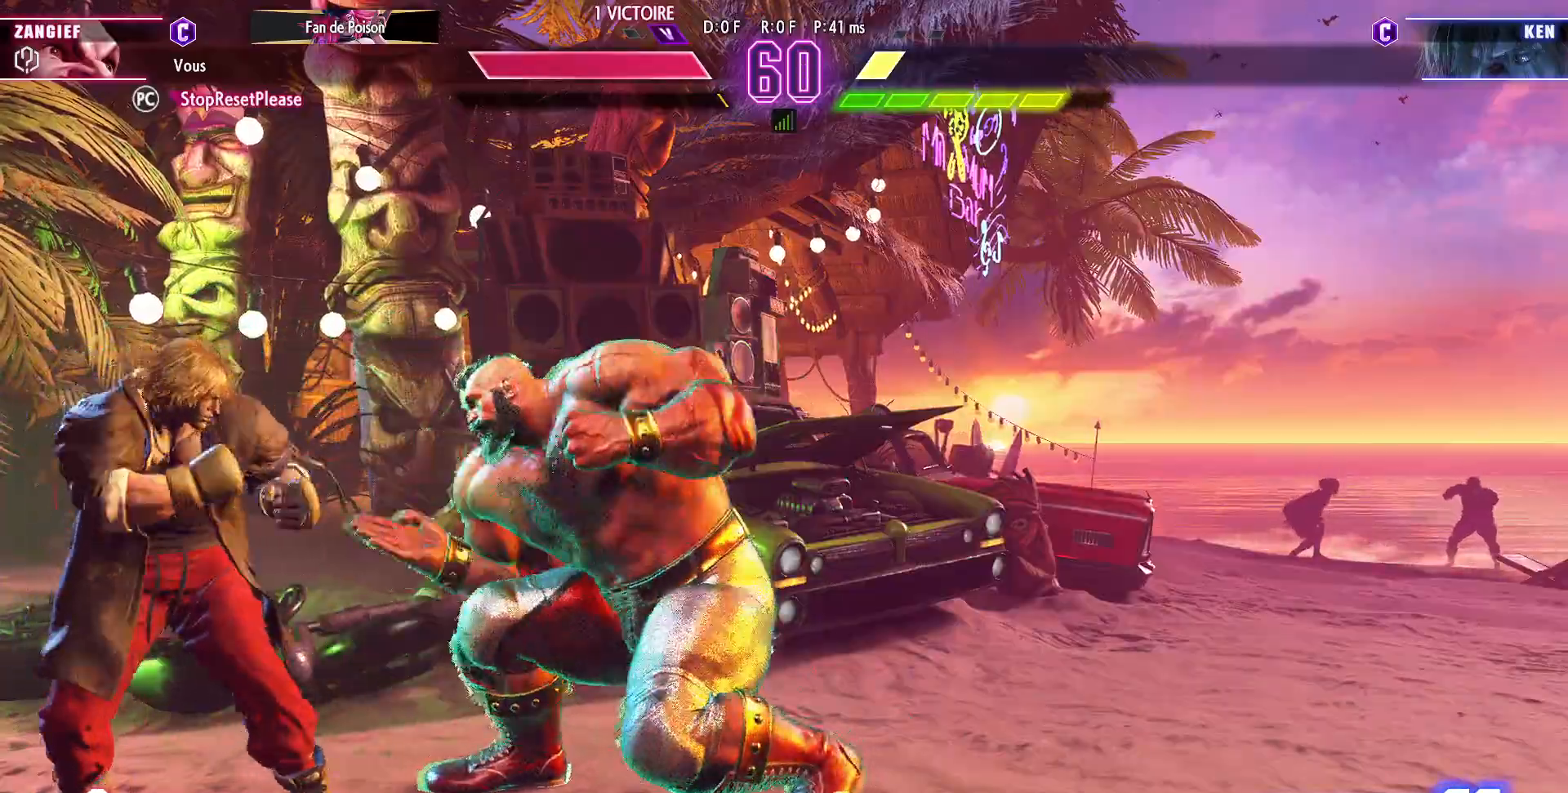
{"buttons": [], "left_stick": "down-right", "events": [[250, "TRIANGLE", "down"], [367, "TRIANGLE", "up"]]}
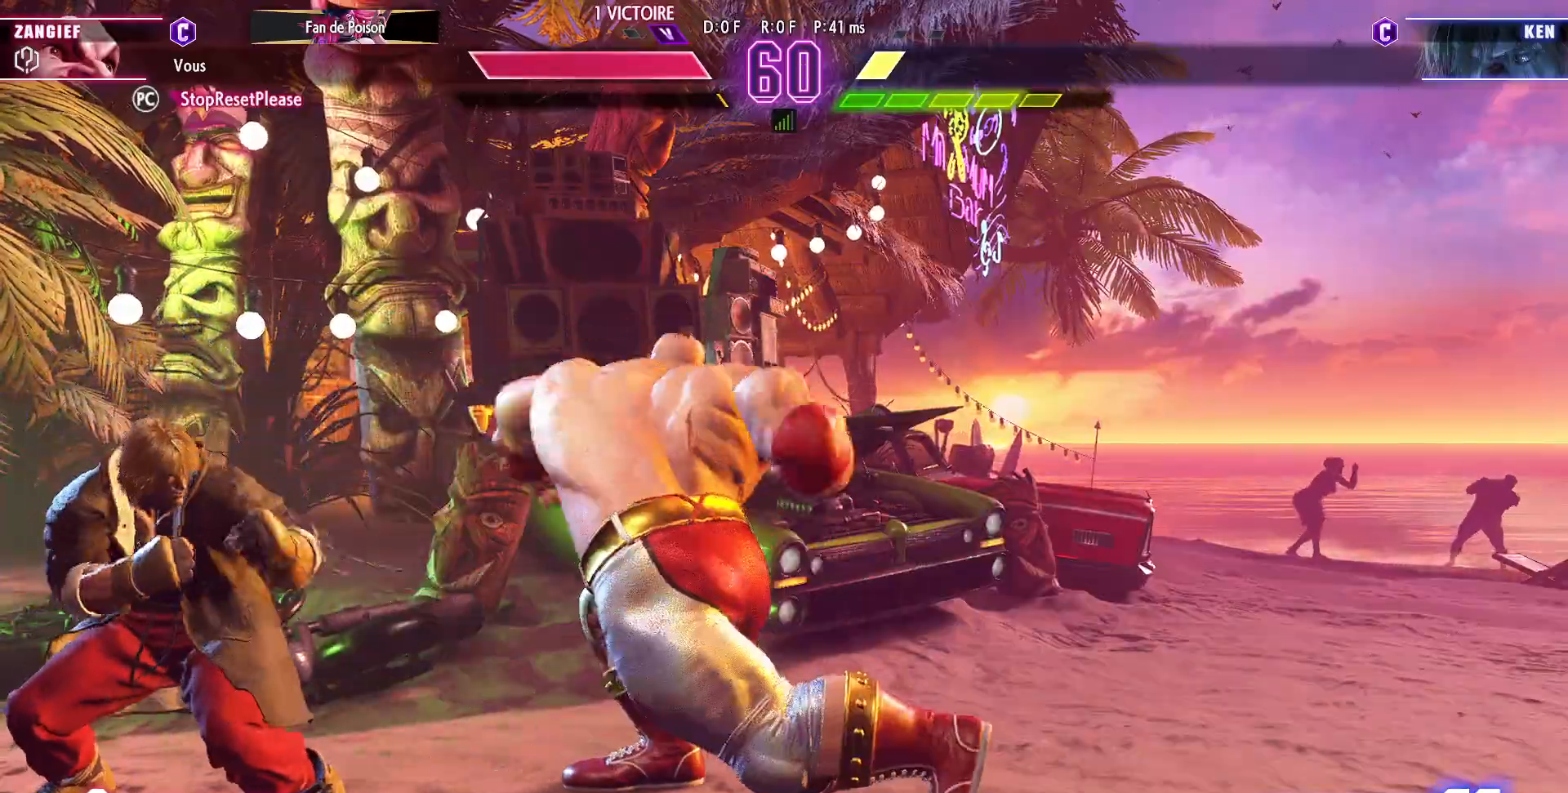
{"buttons": ["R1", "R2"], "left_stick": "right", "events": [[167, "left_stick", "right"], [383, "R1", "down"], [400, "R2", "down"]]}
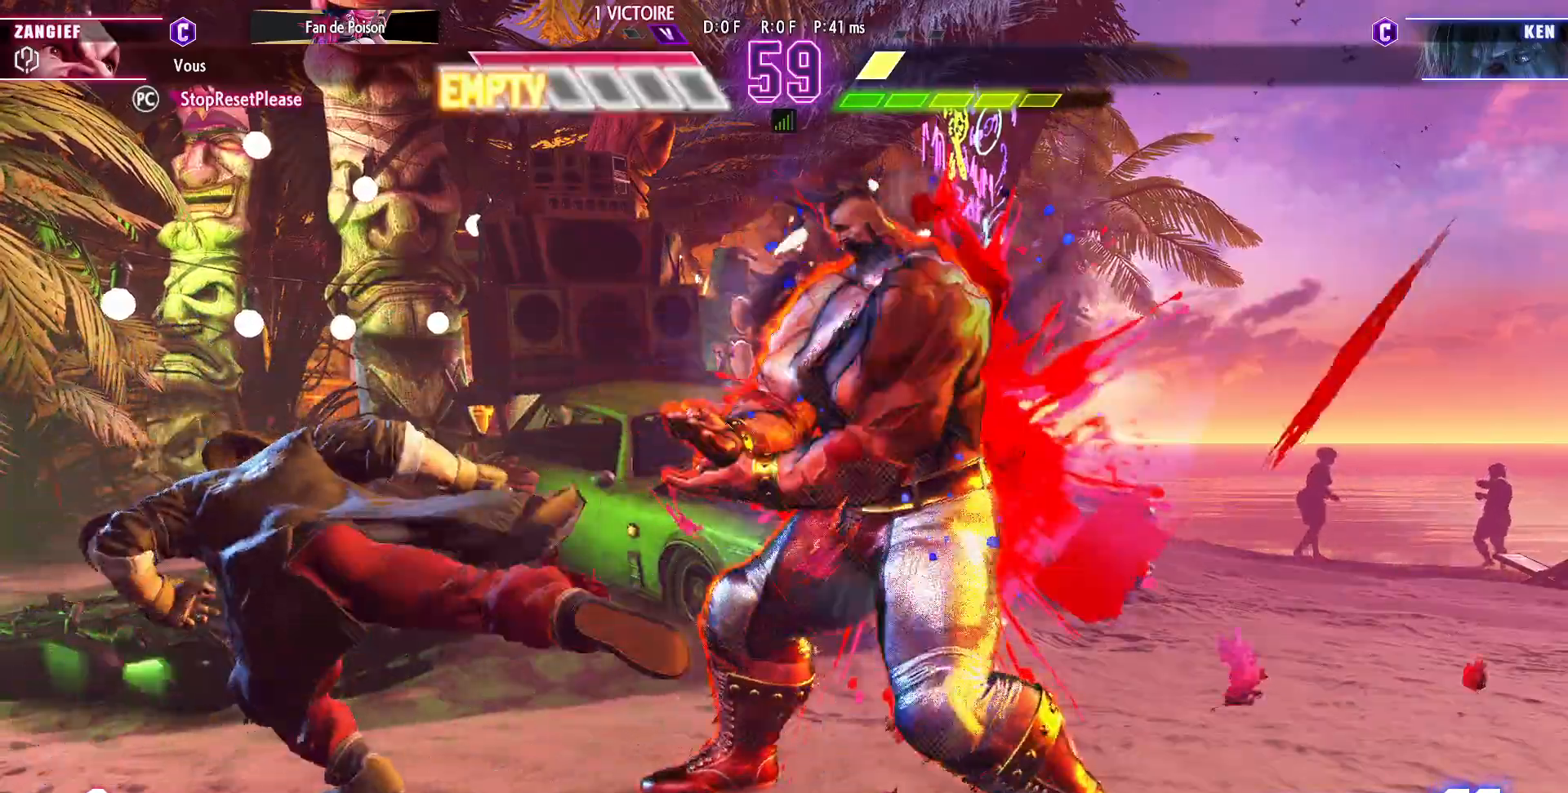
{"buttons": [], "left_stick": "right", "events": [[17, "R1", "up"], [17, "R2", "up"]]}
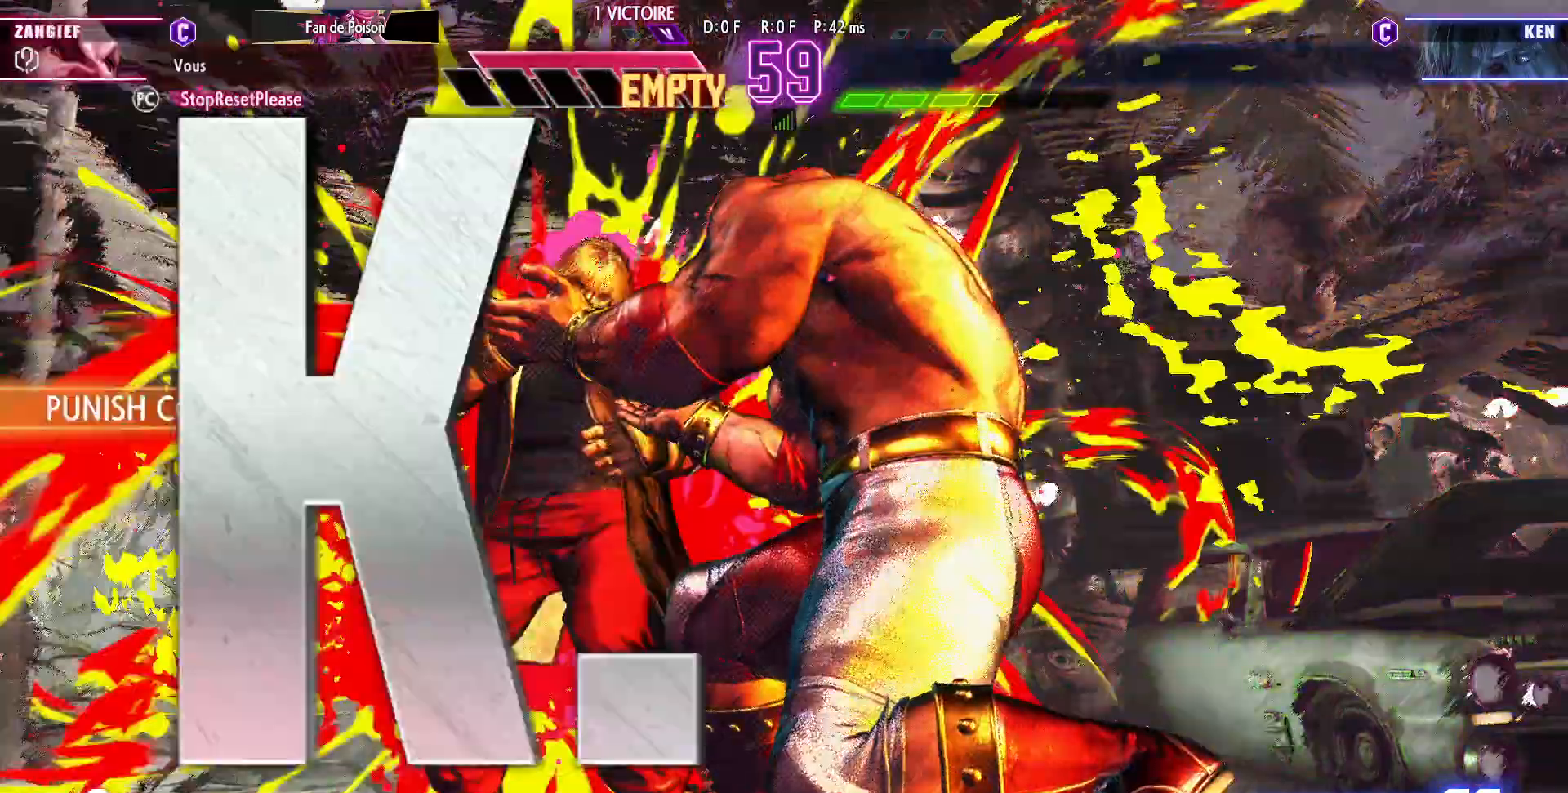
{"buttons": [], "left_stick": "center", "events": [[133, "left_stick", "center"]]}
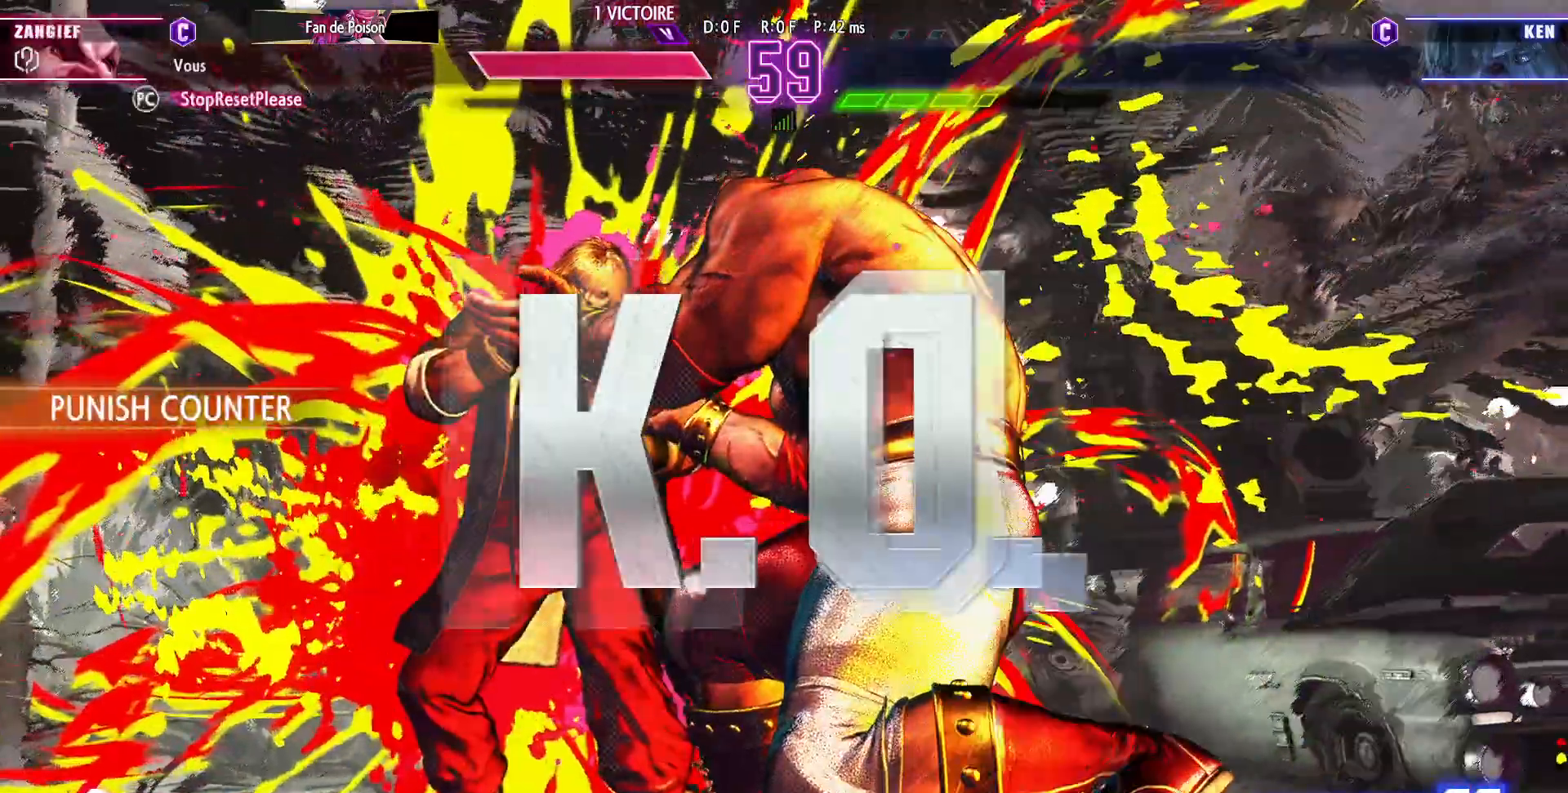
{"buttons": [], "left_stick": "center", "events": []}
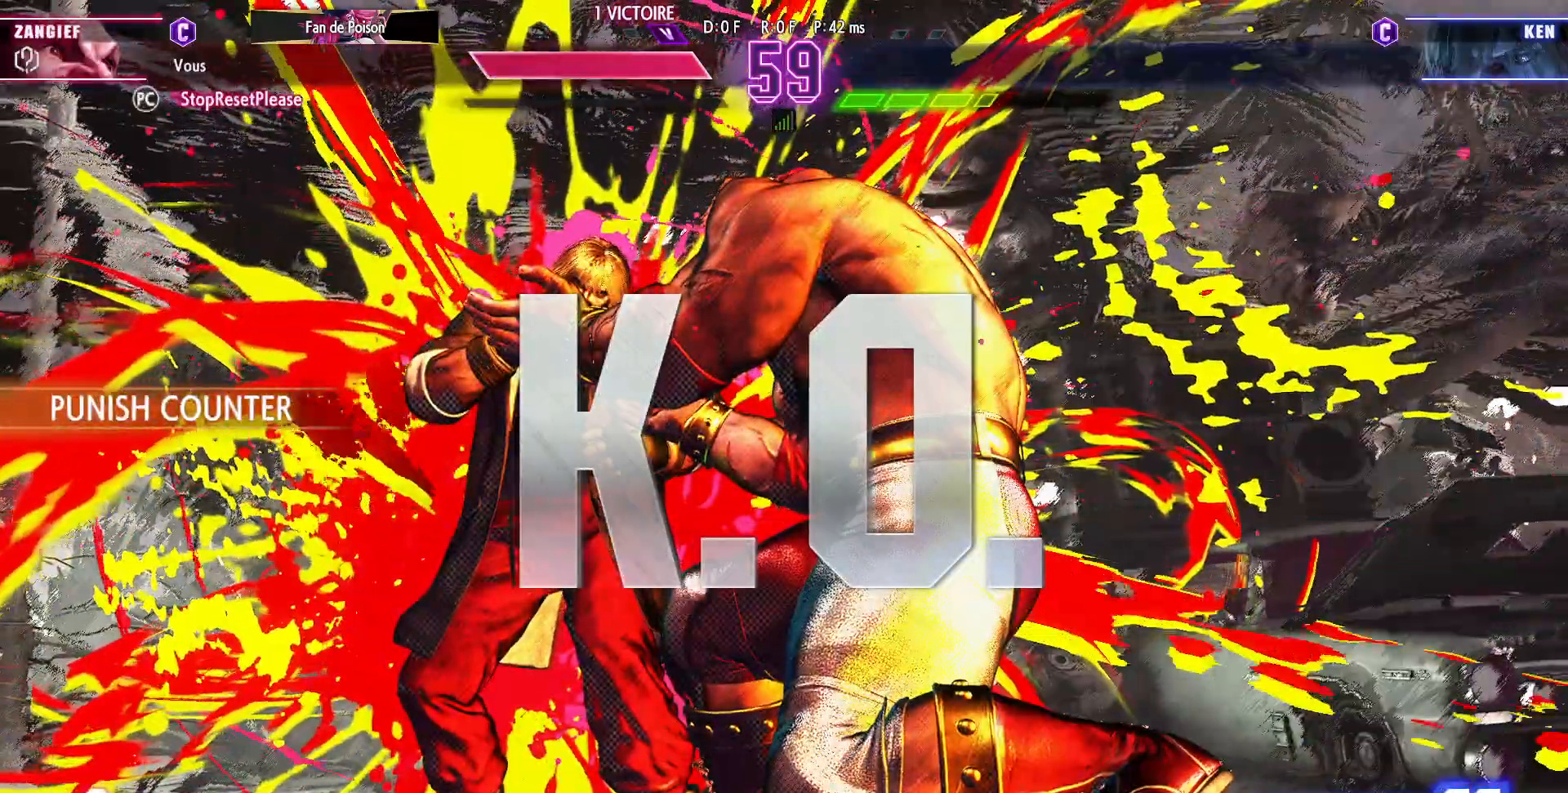
{"buttons": [], "left_stick": "center", "events": []}
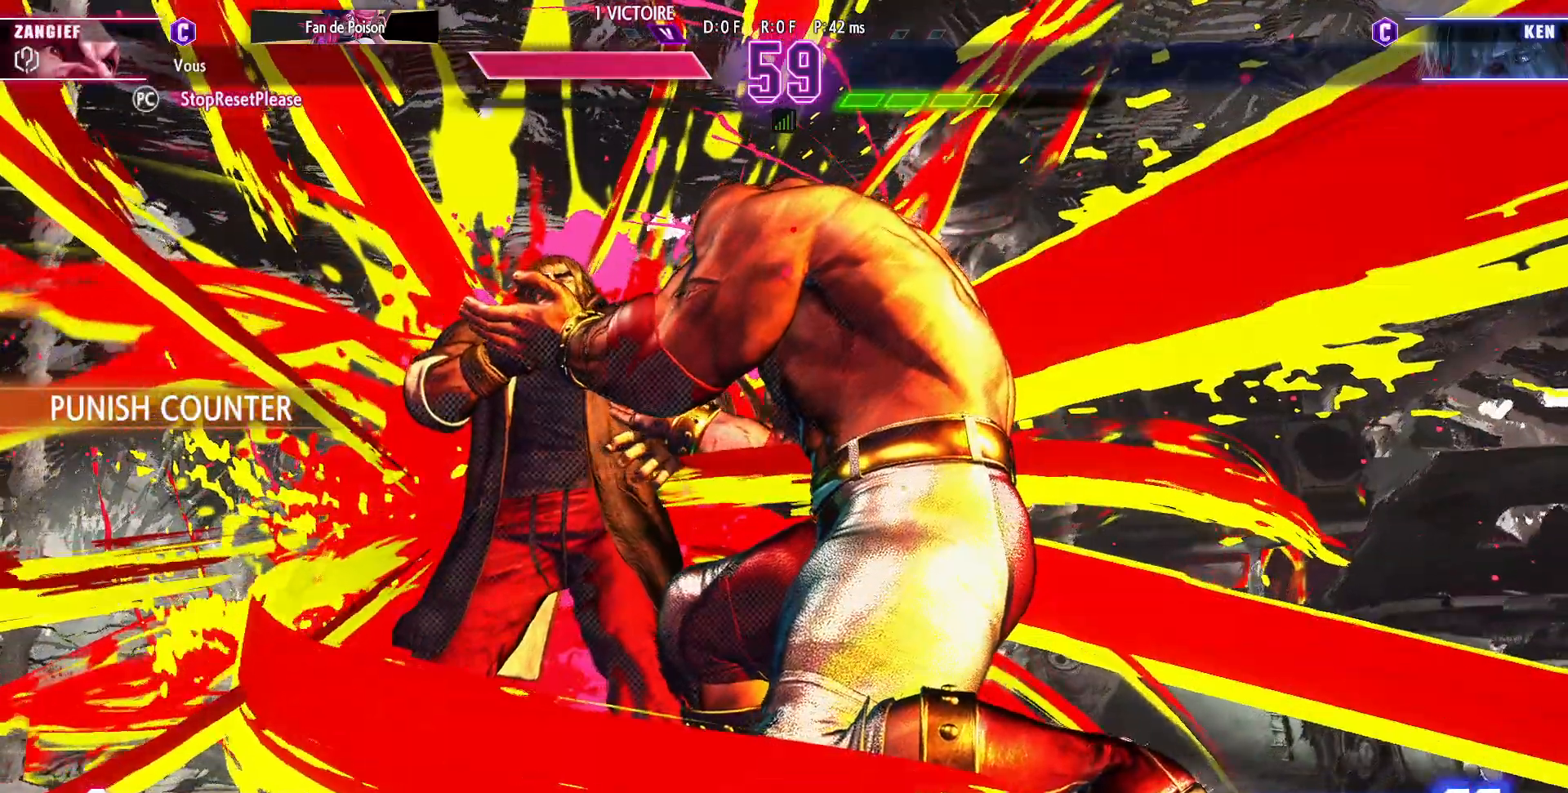
{"buttons": [], "left_stick": "center", "events": []}
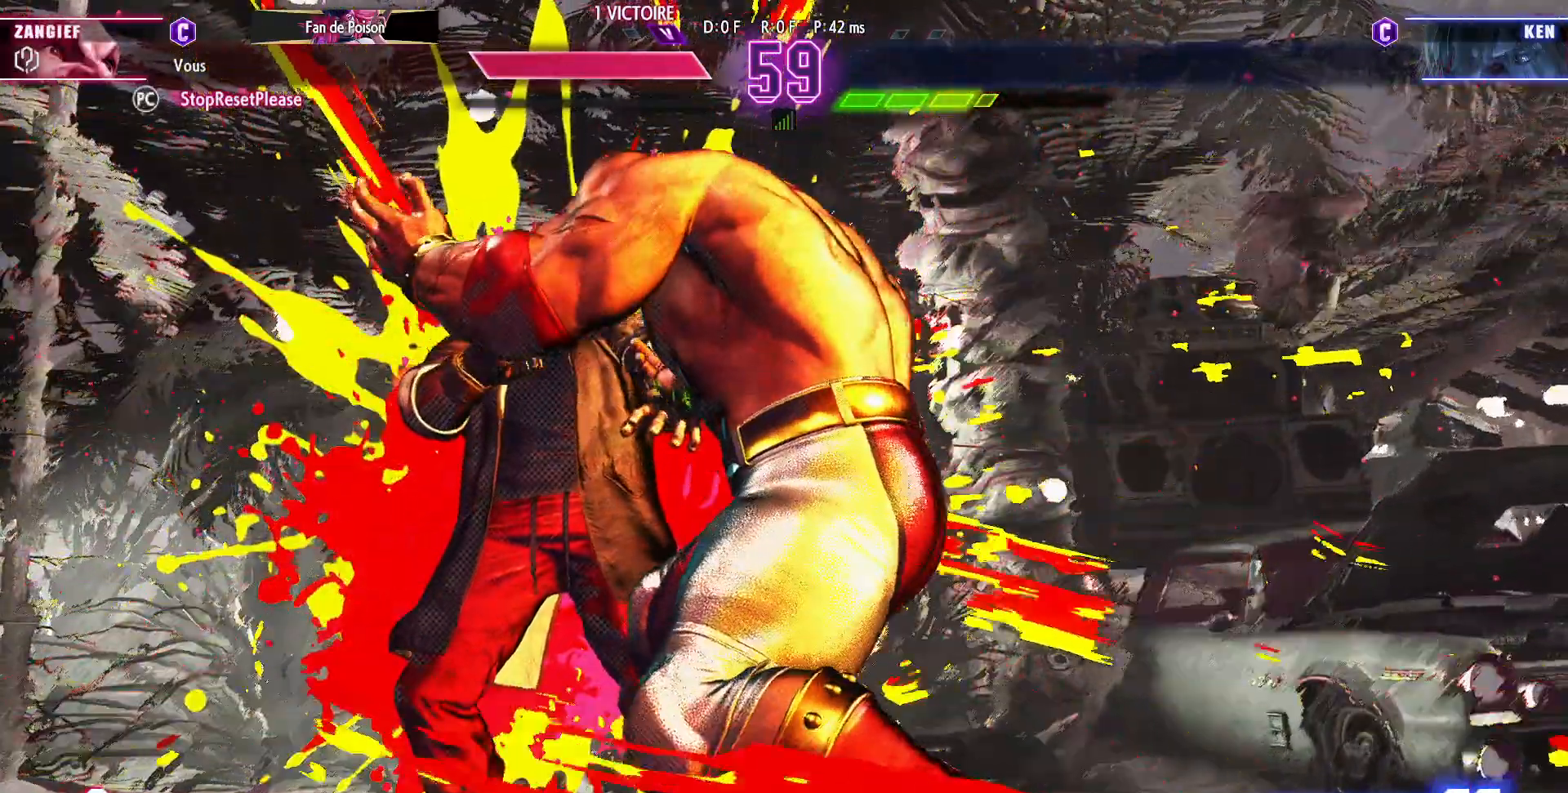
{"buttons": [], "left_stick": "center", "events": []}
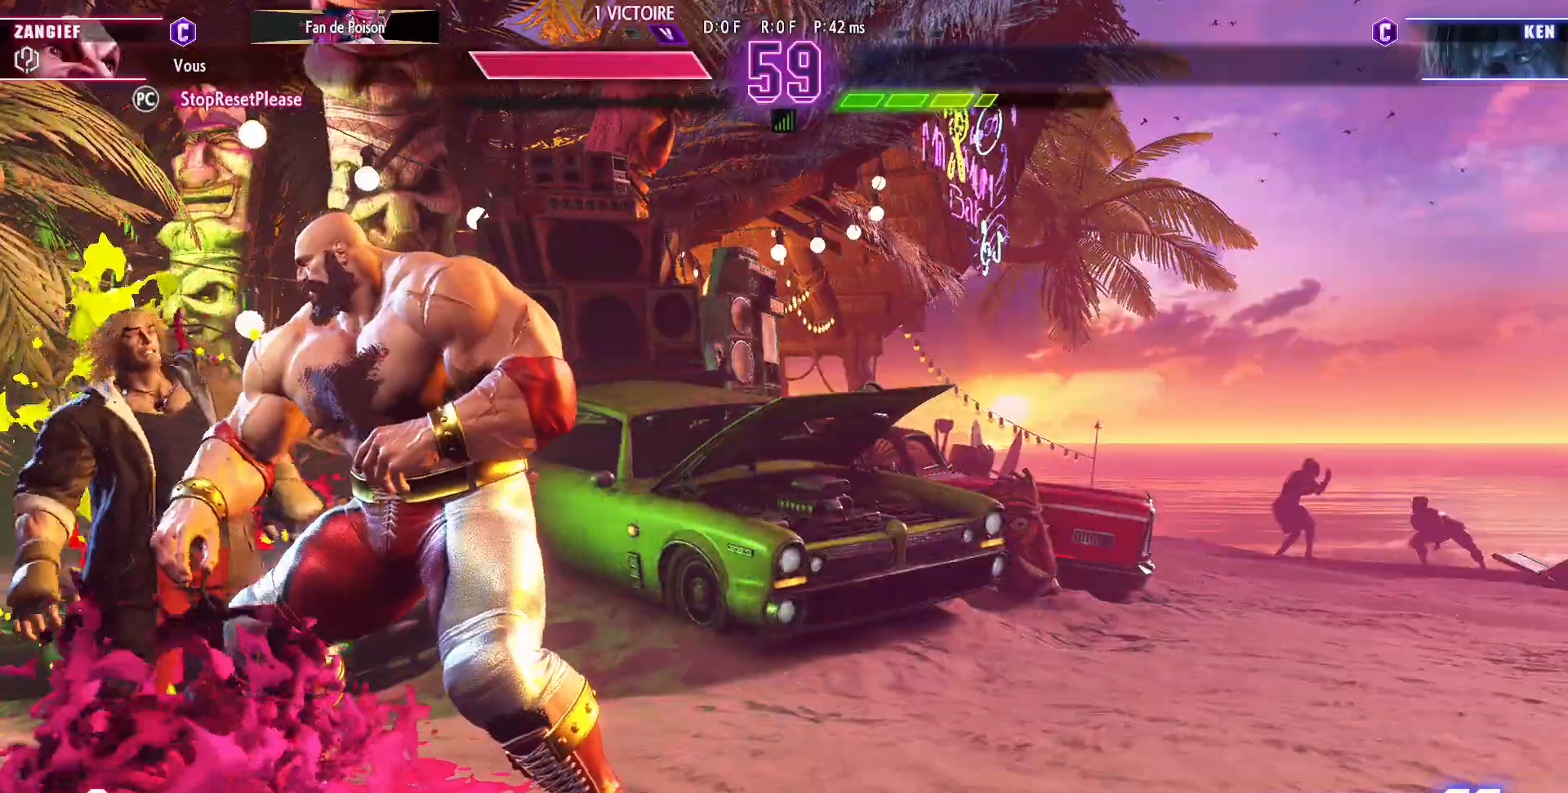
{"buttons": [], "left_stick": "center", "events": []}
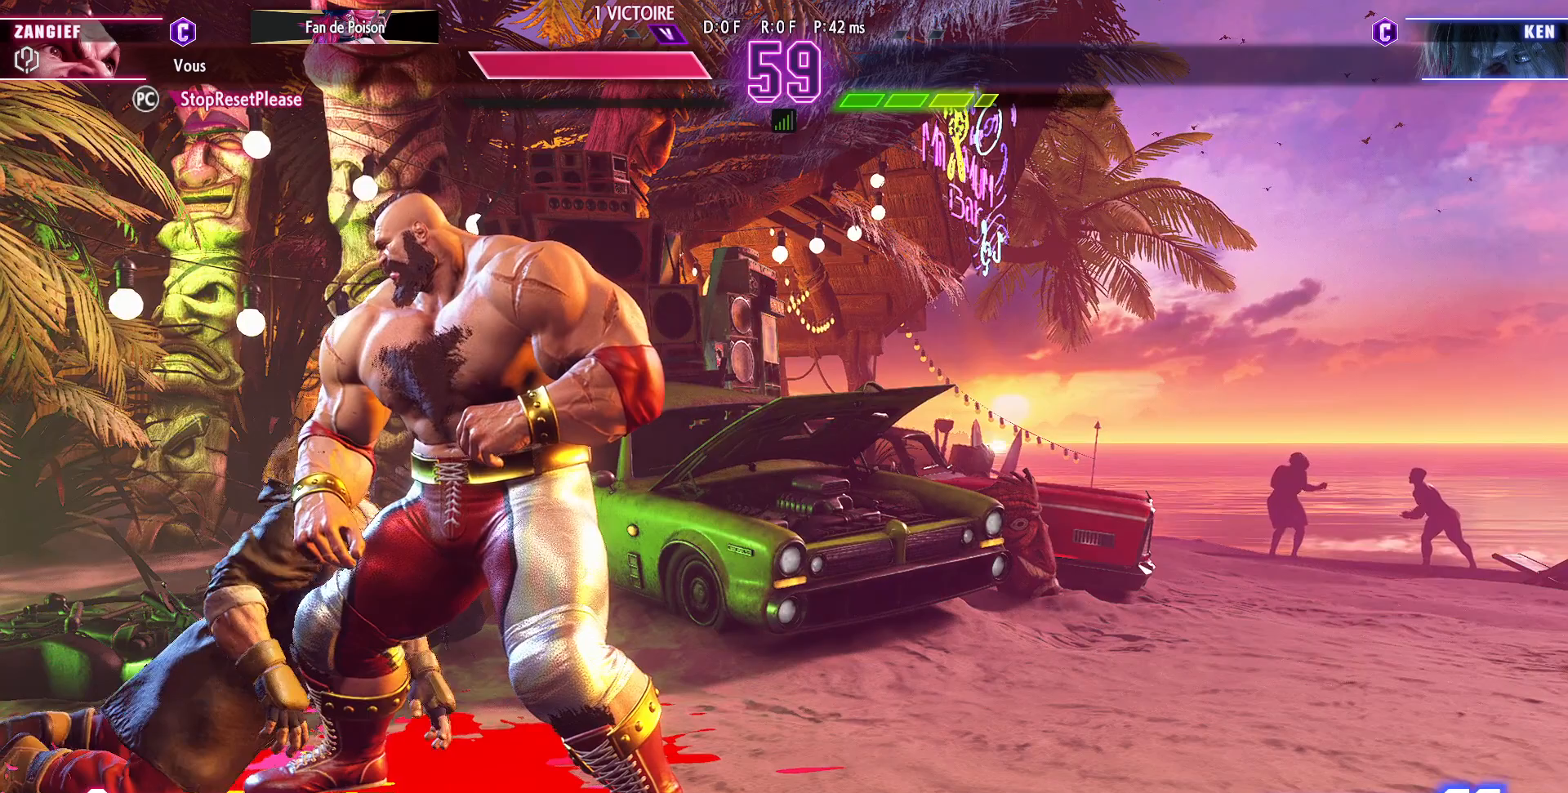
{"buttons": [], "left_stick": "center", "events": []}
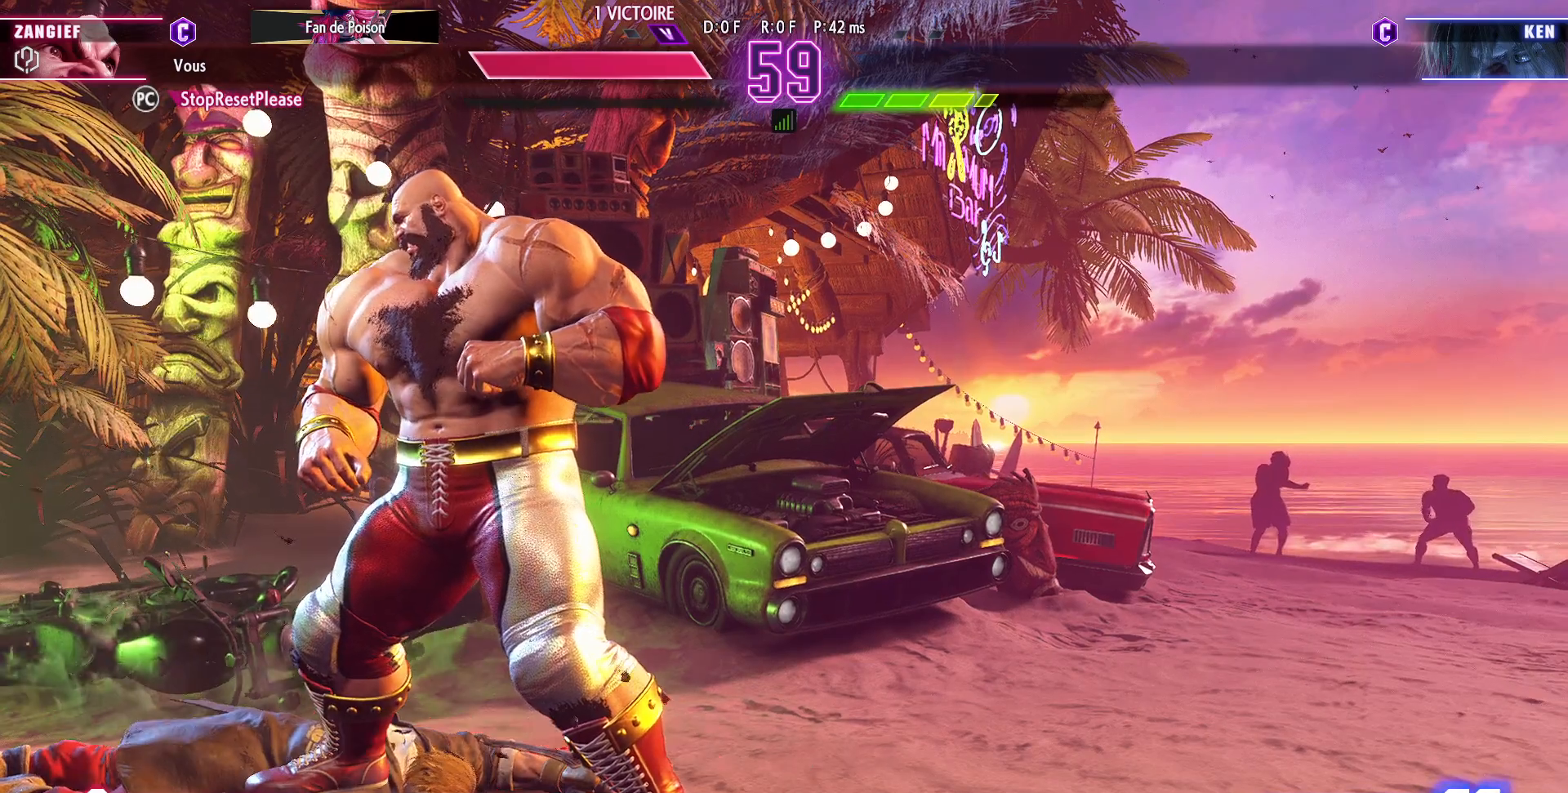
{"buttons": [], "left_stick": "center", "events": []}
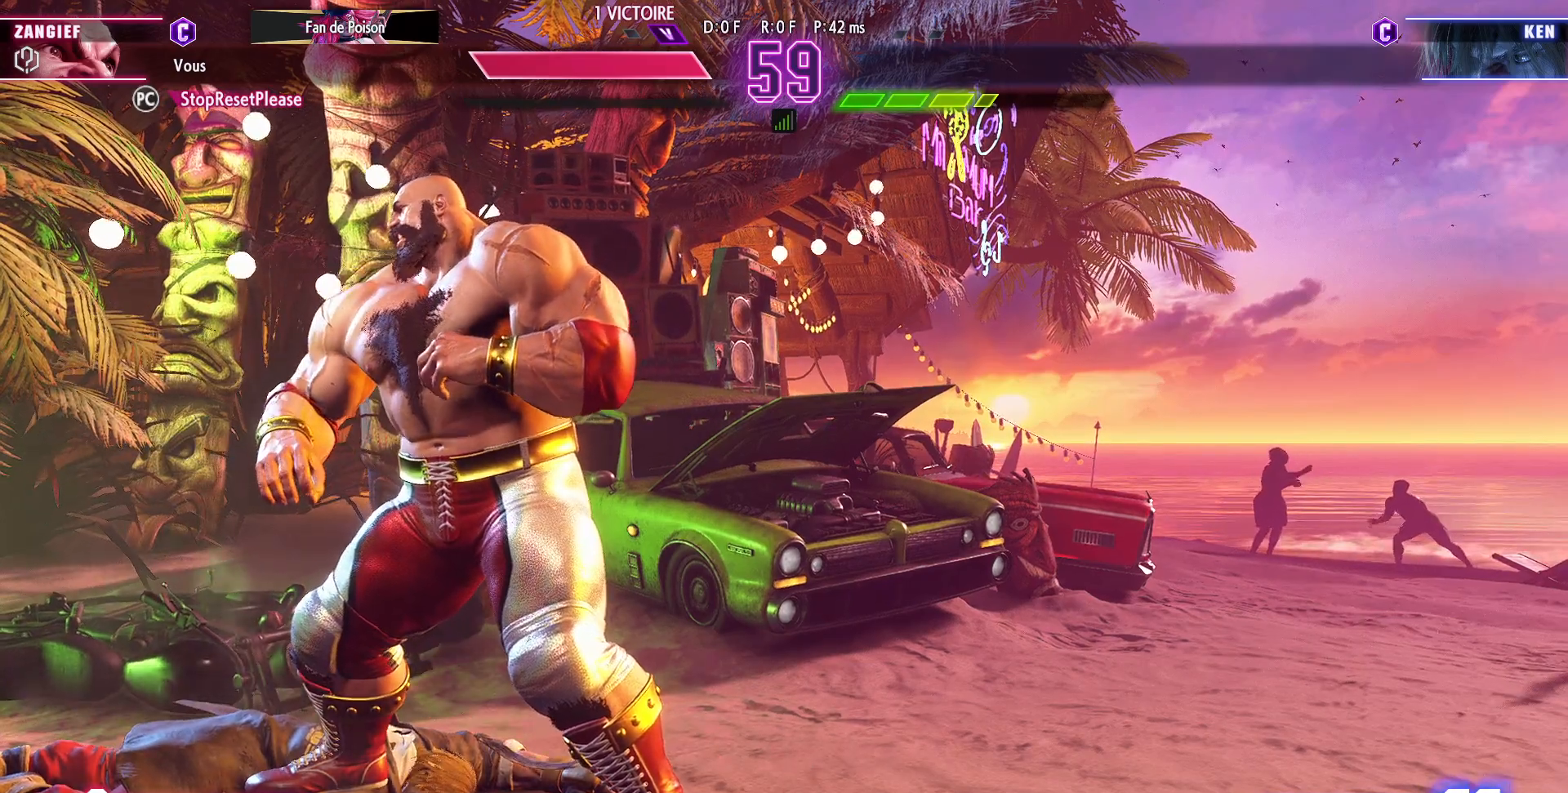
{"buttons": [], "left_stick": "center", "events": []}
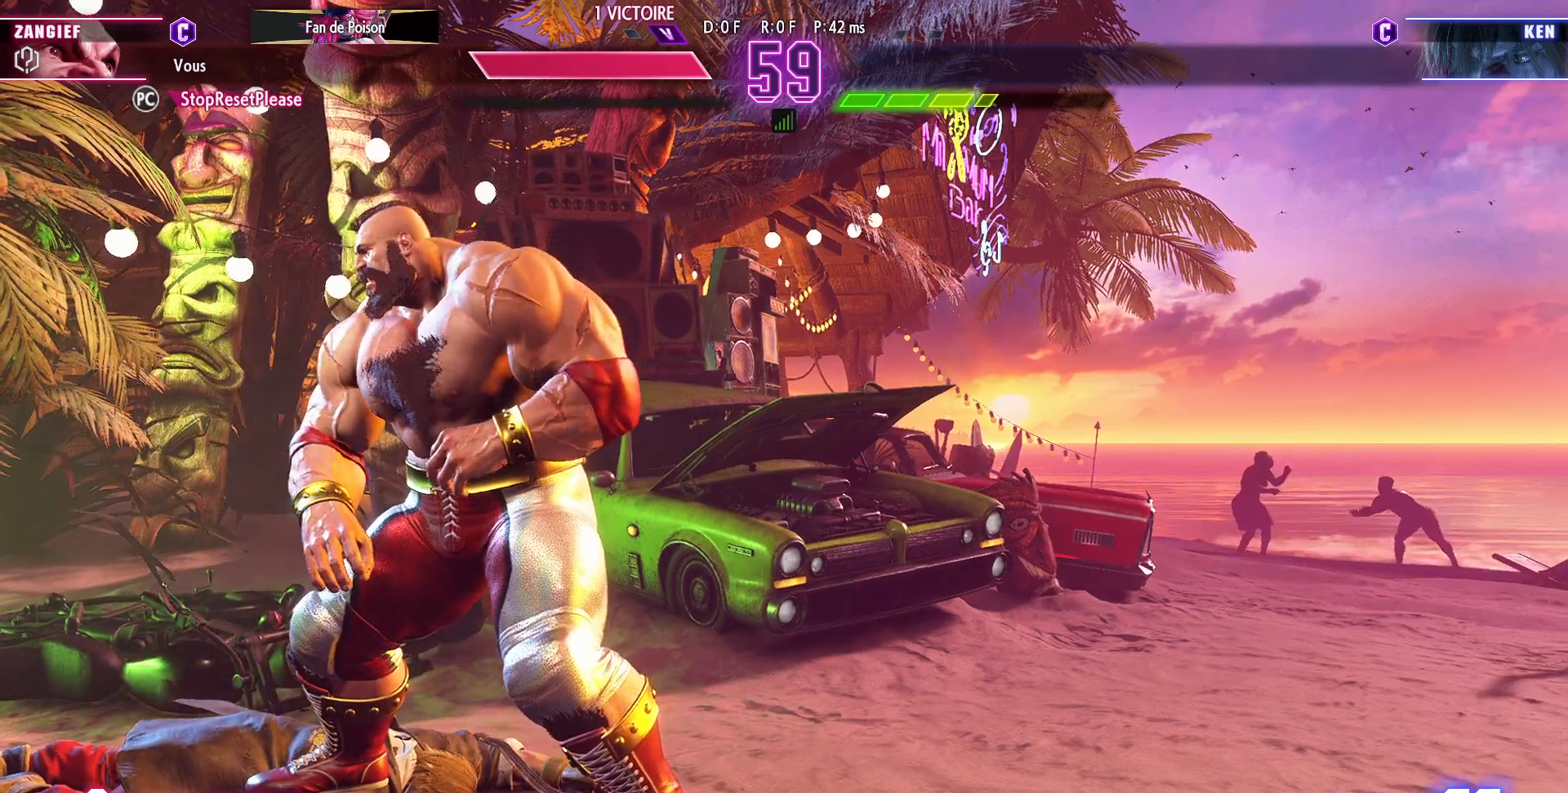
{"buttons": [], "left_stick": "center", "events": []}
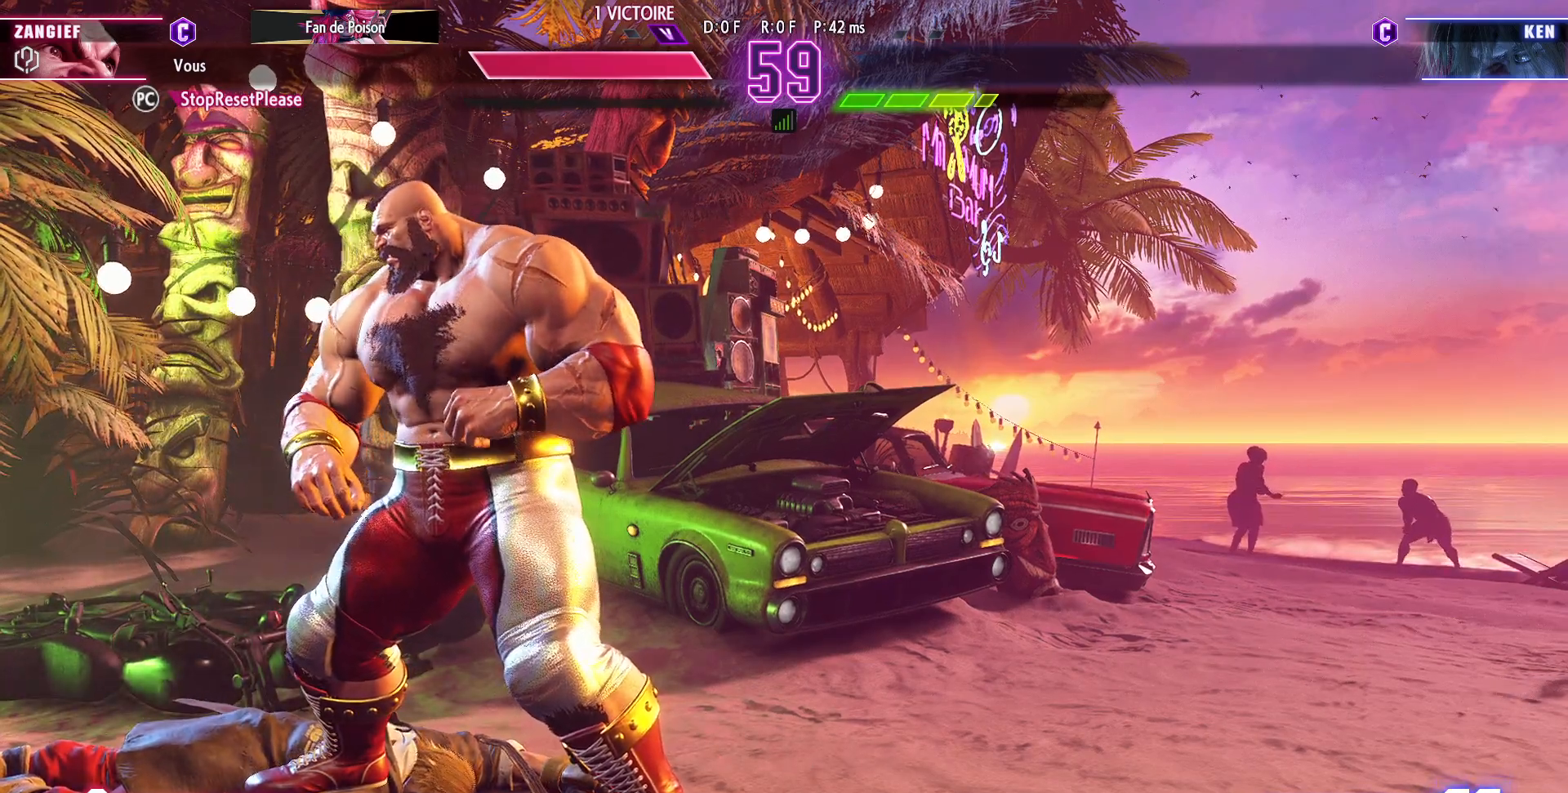
{"buttons": [], "left_stick": "center"}
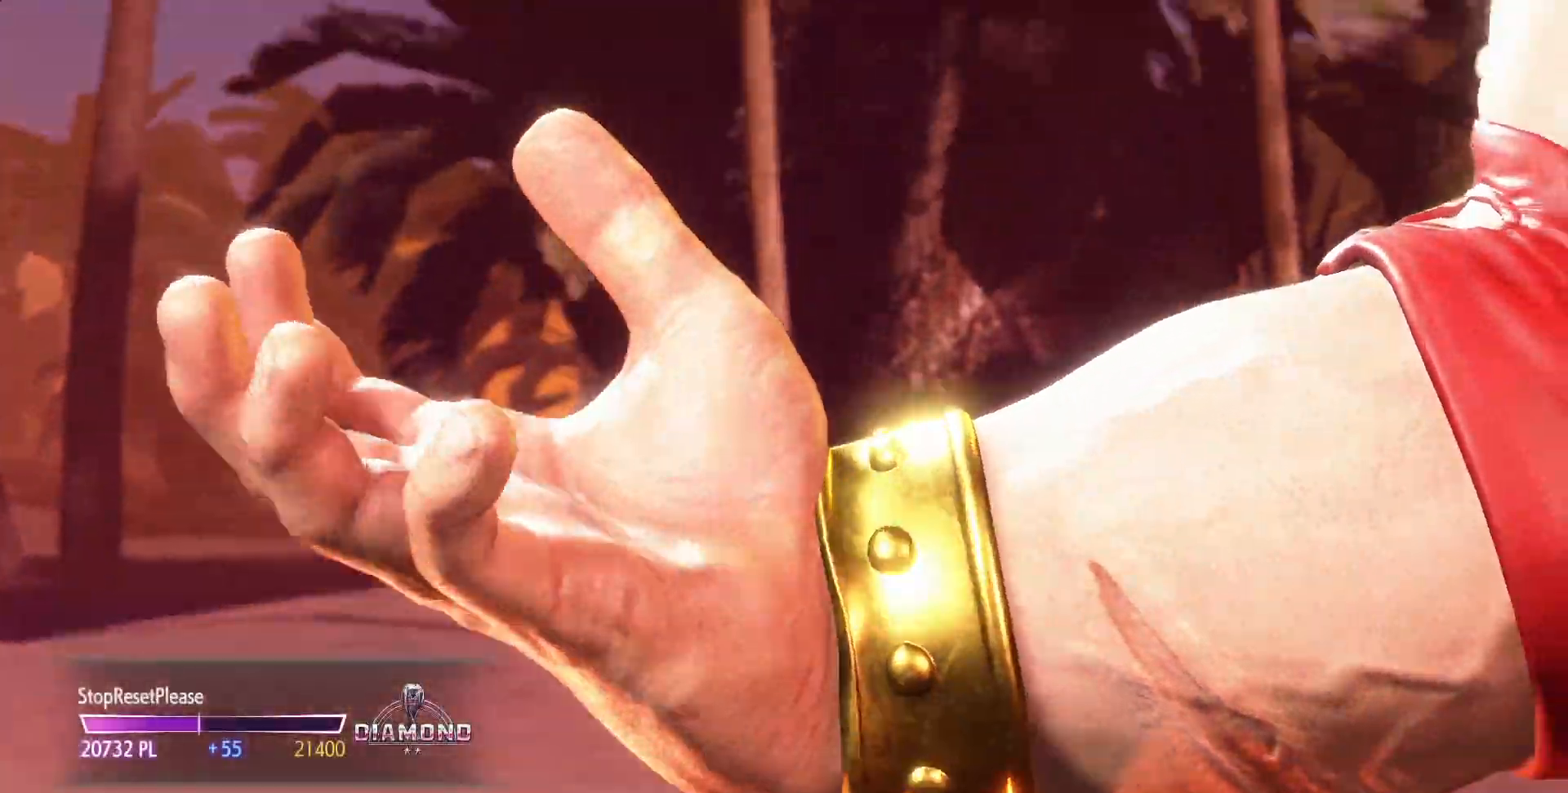
{"buttons": [], "left_stick": "center", "events": [[267, "CROSS", "down"], [333, "CROSS", "up"]]}
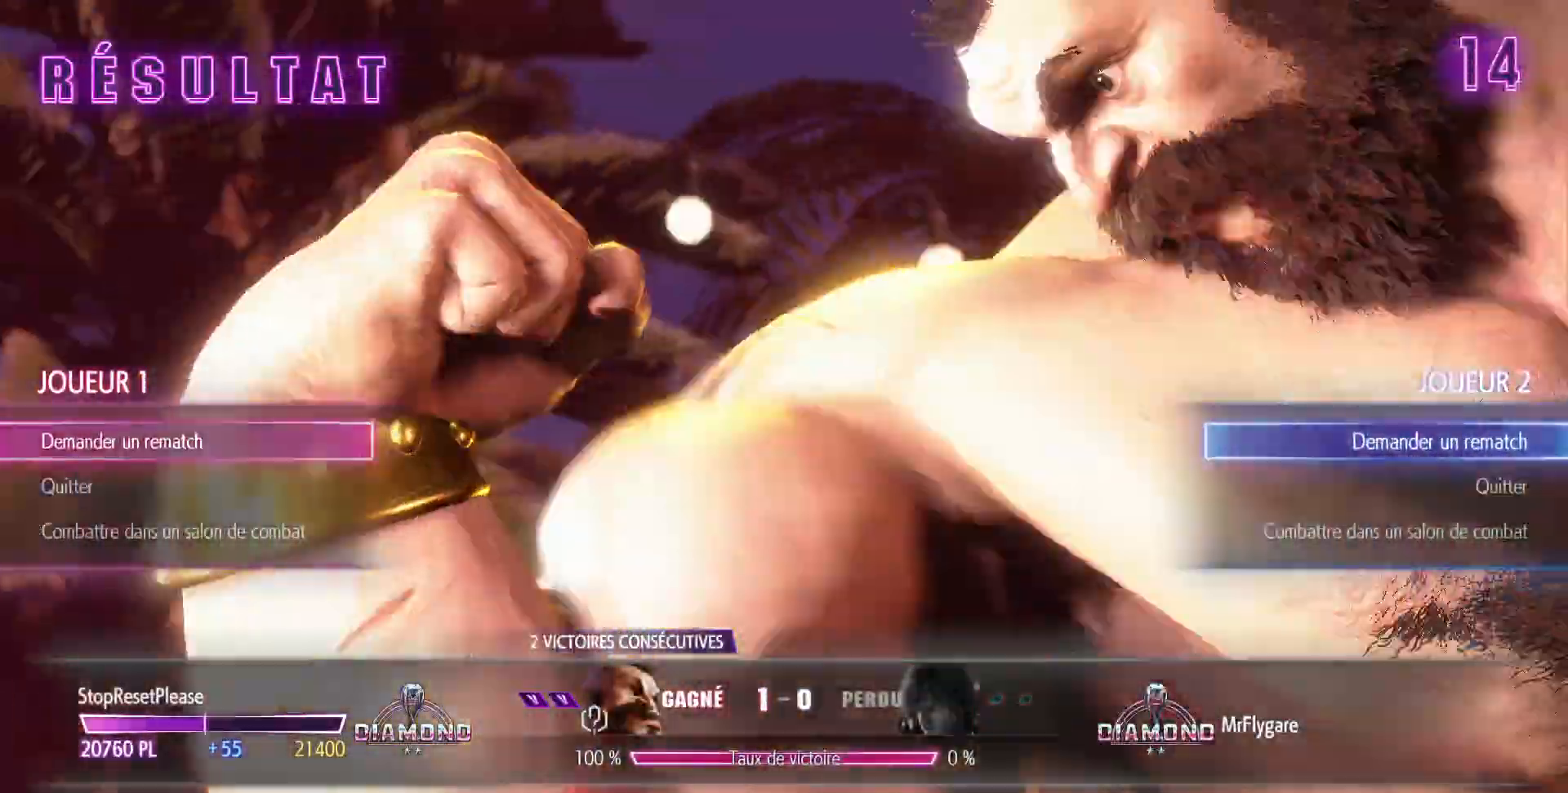
{"buttons": [], "left_stick": "center", "events": []}
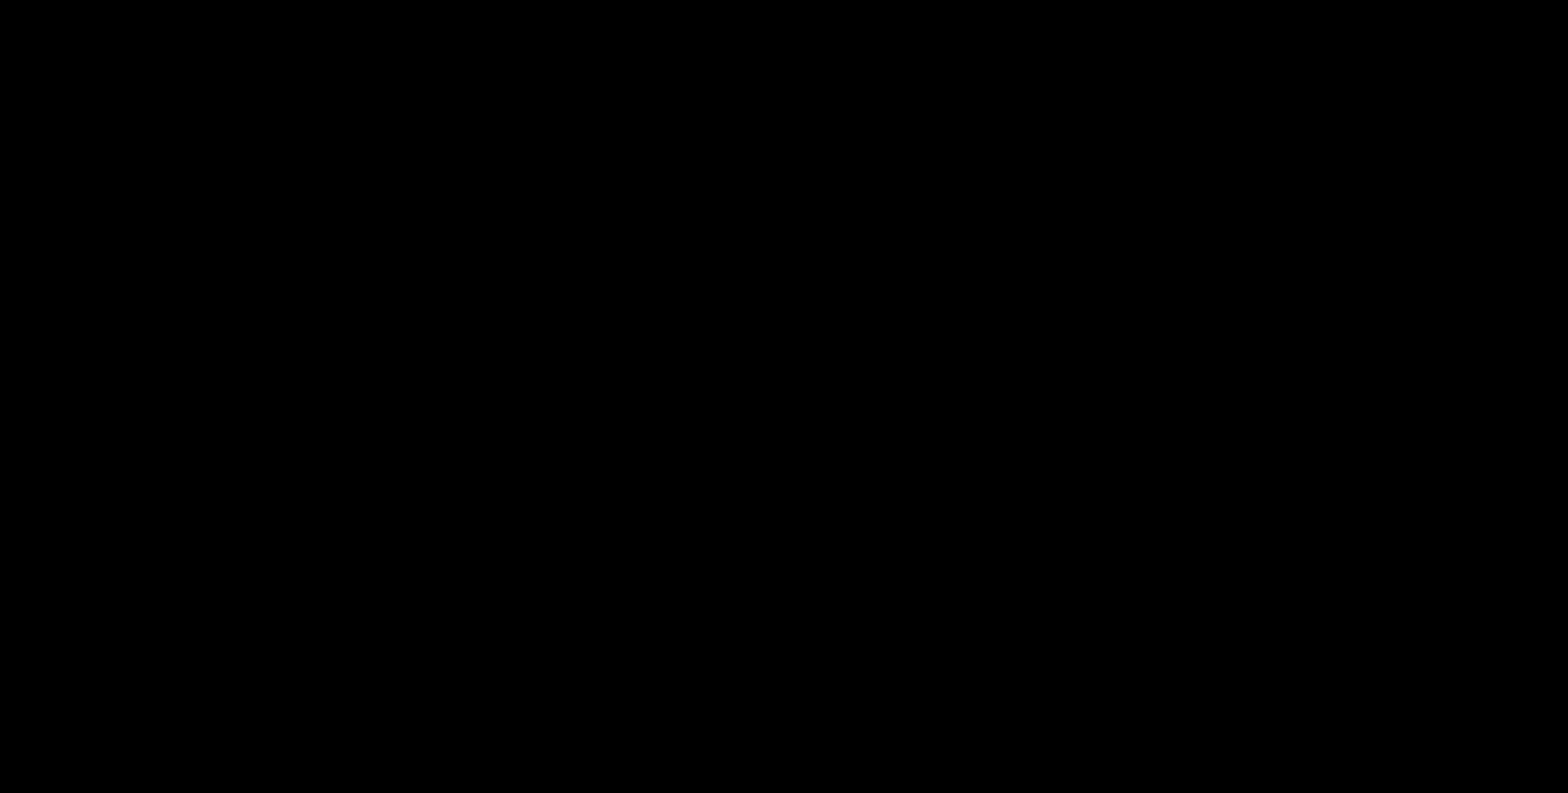
{"buttons": [], "left_stick": "center", "events": []}
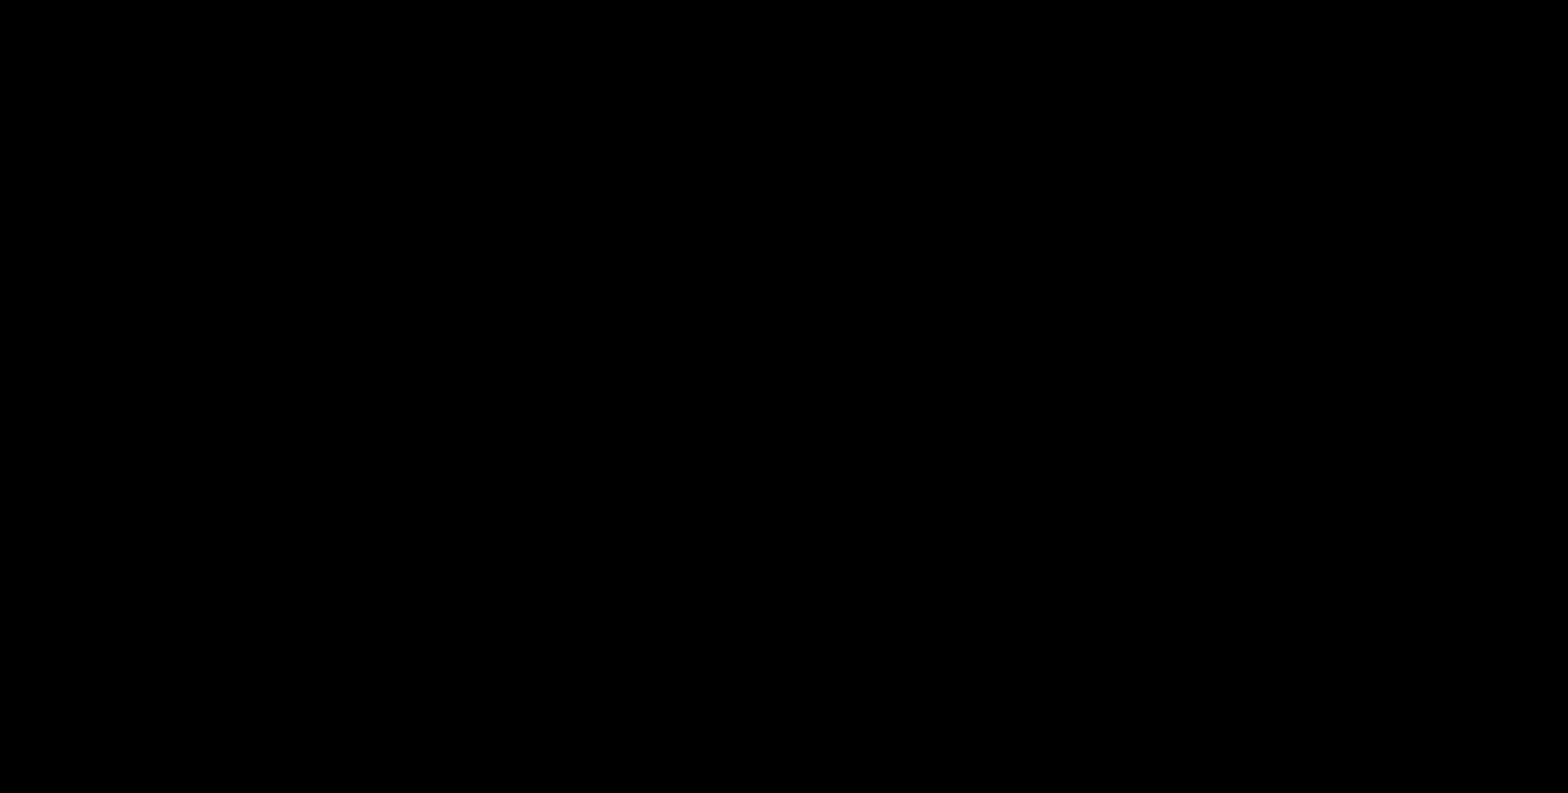
{"buttons": [], "left_stick": "center", "events": []}
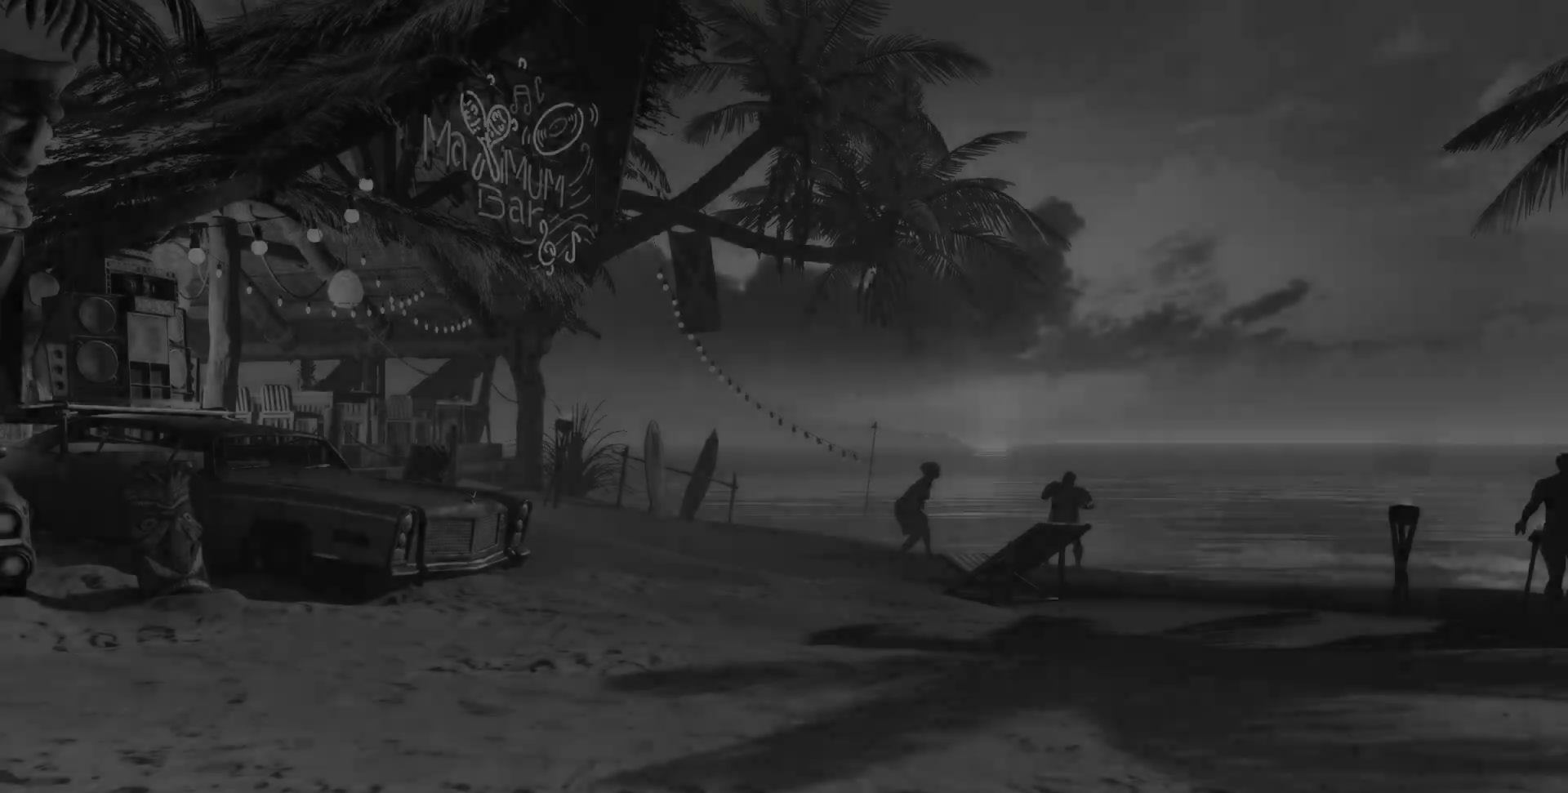
{"buttons": [], "left_stick": "center", "events": []}
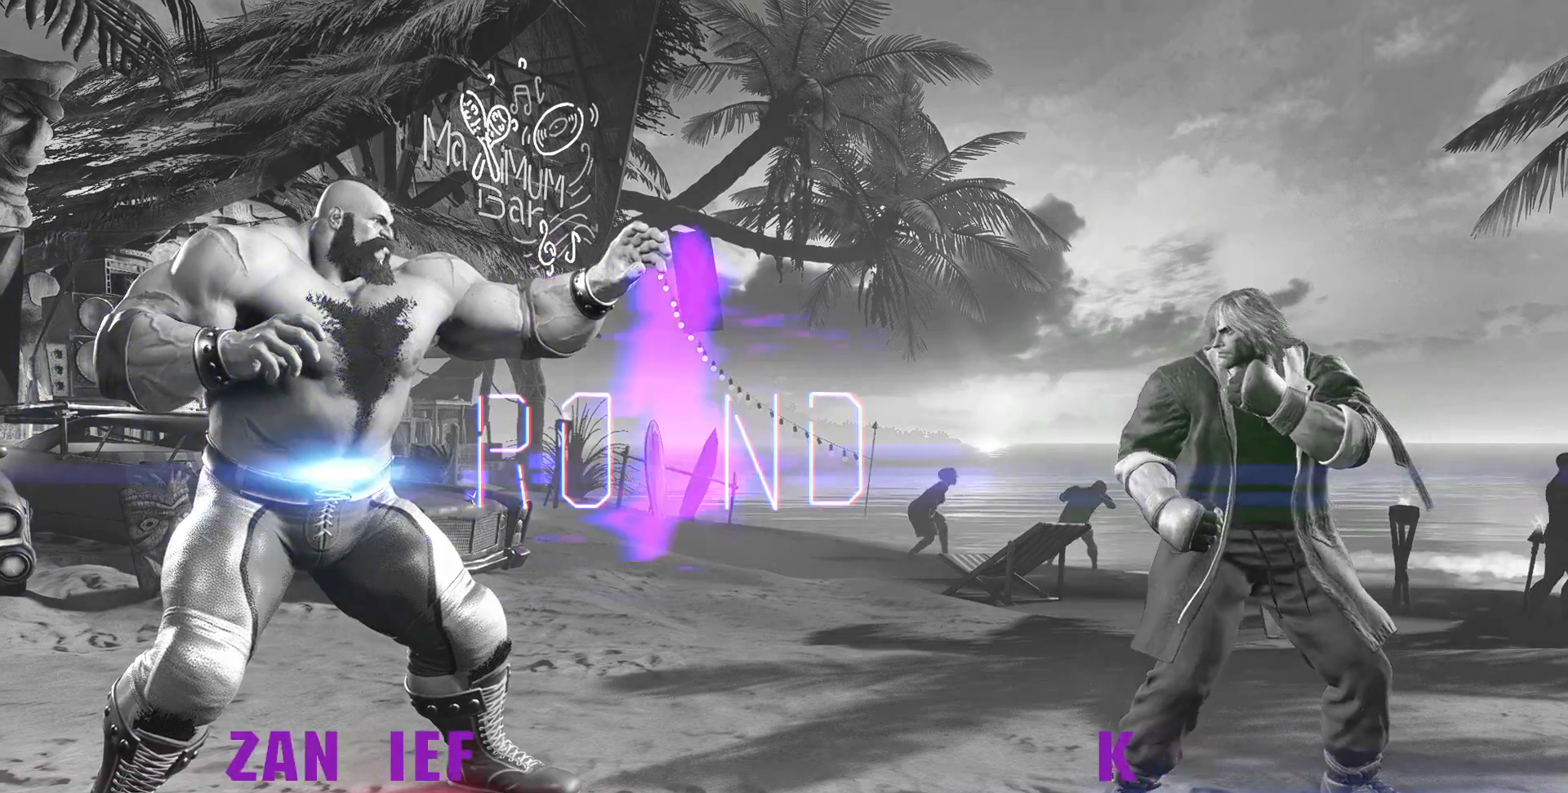
{"buttons": [], "left_stick": "center", "events": []}
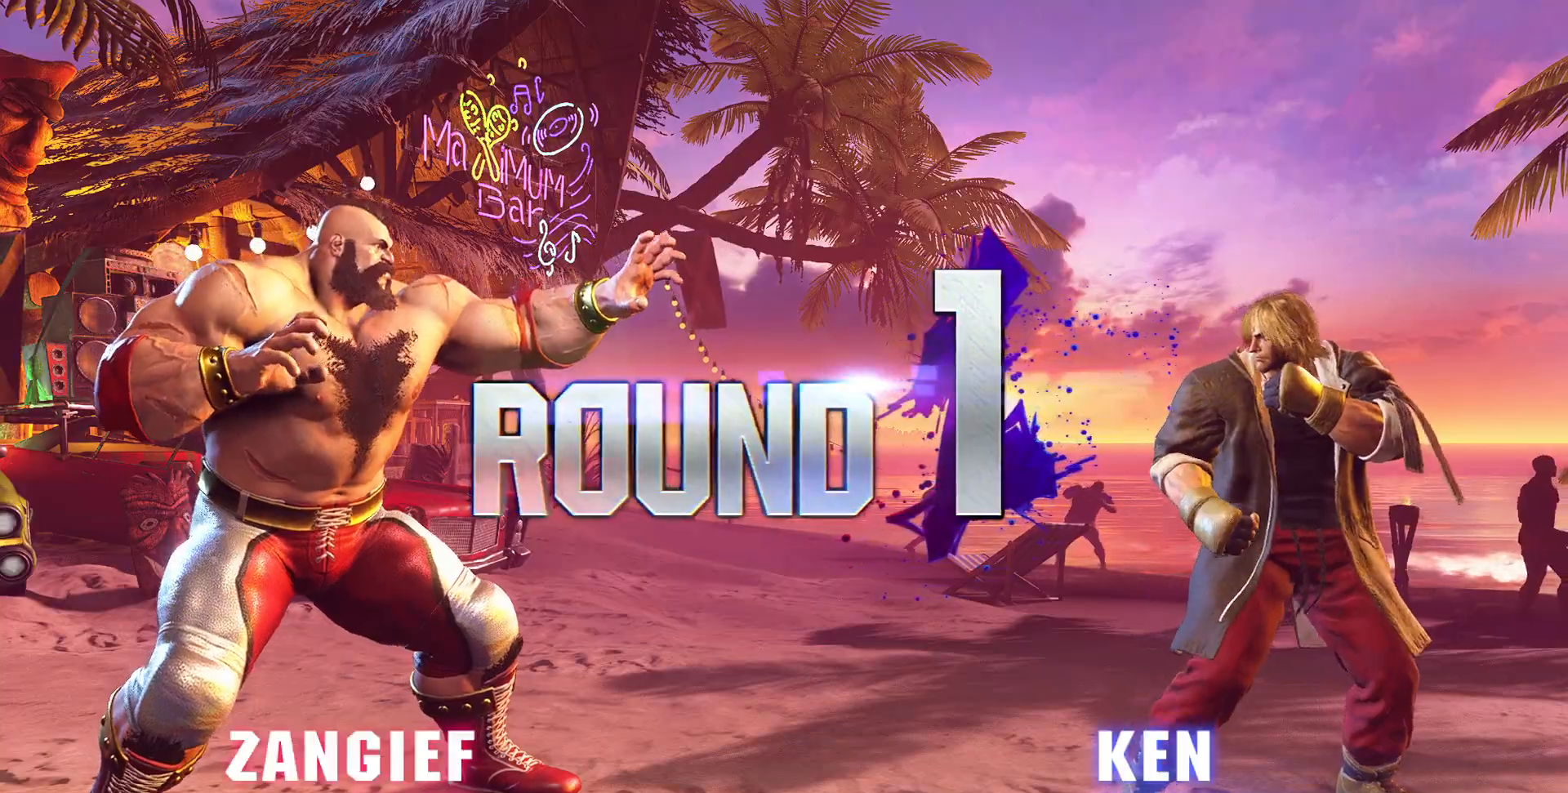
{"buttons": [], "left_stick": "center", "events": []}
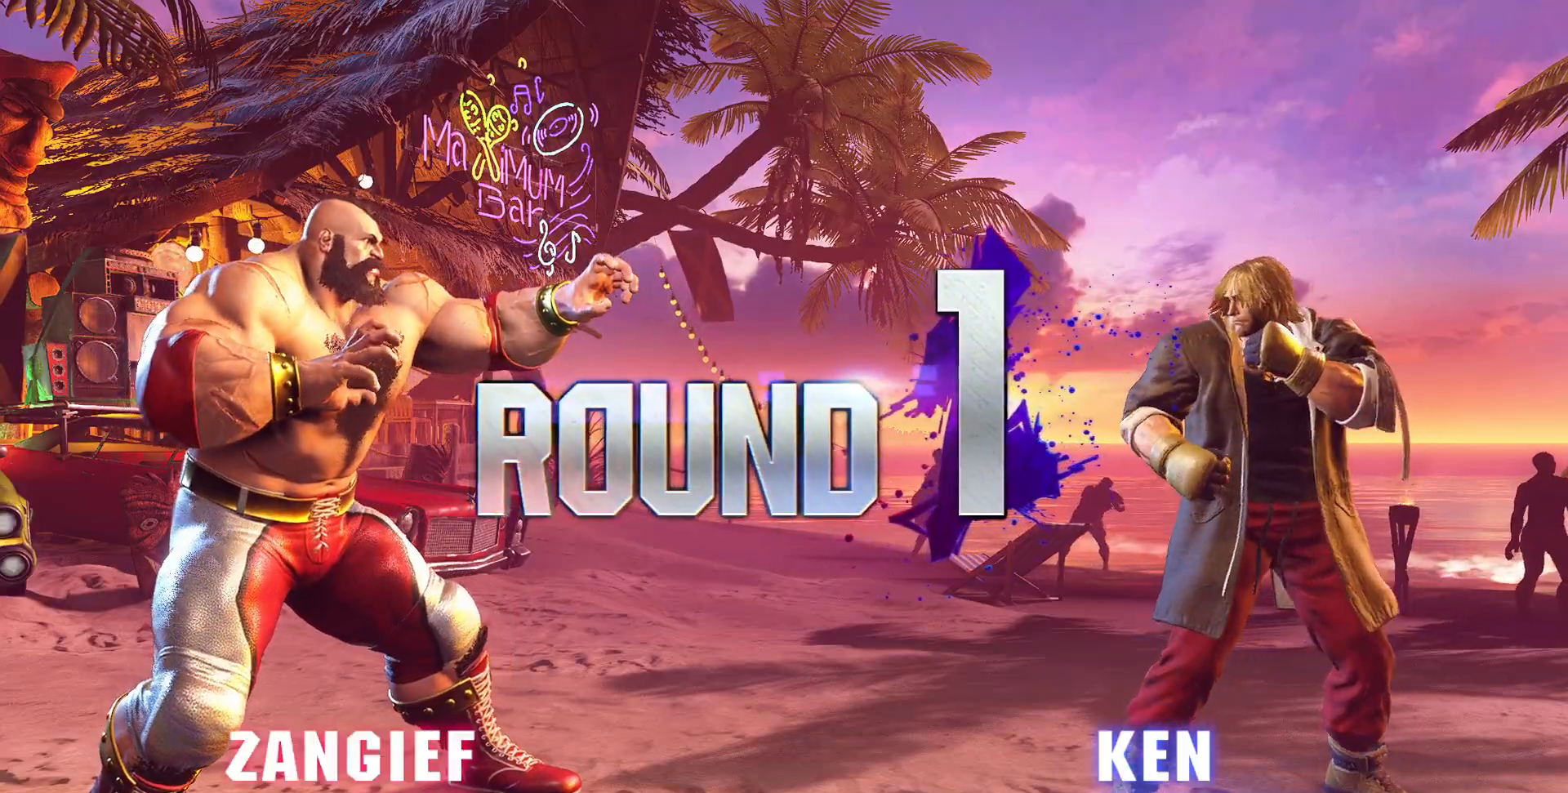
{"buttons": [], "left_stick": "center", "events": []}
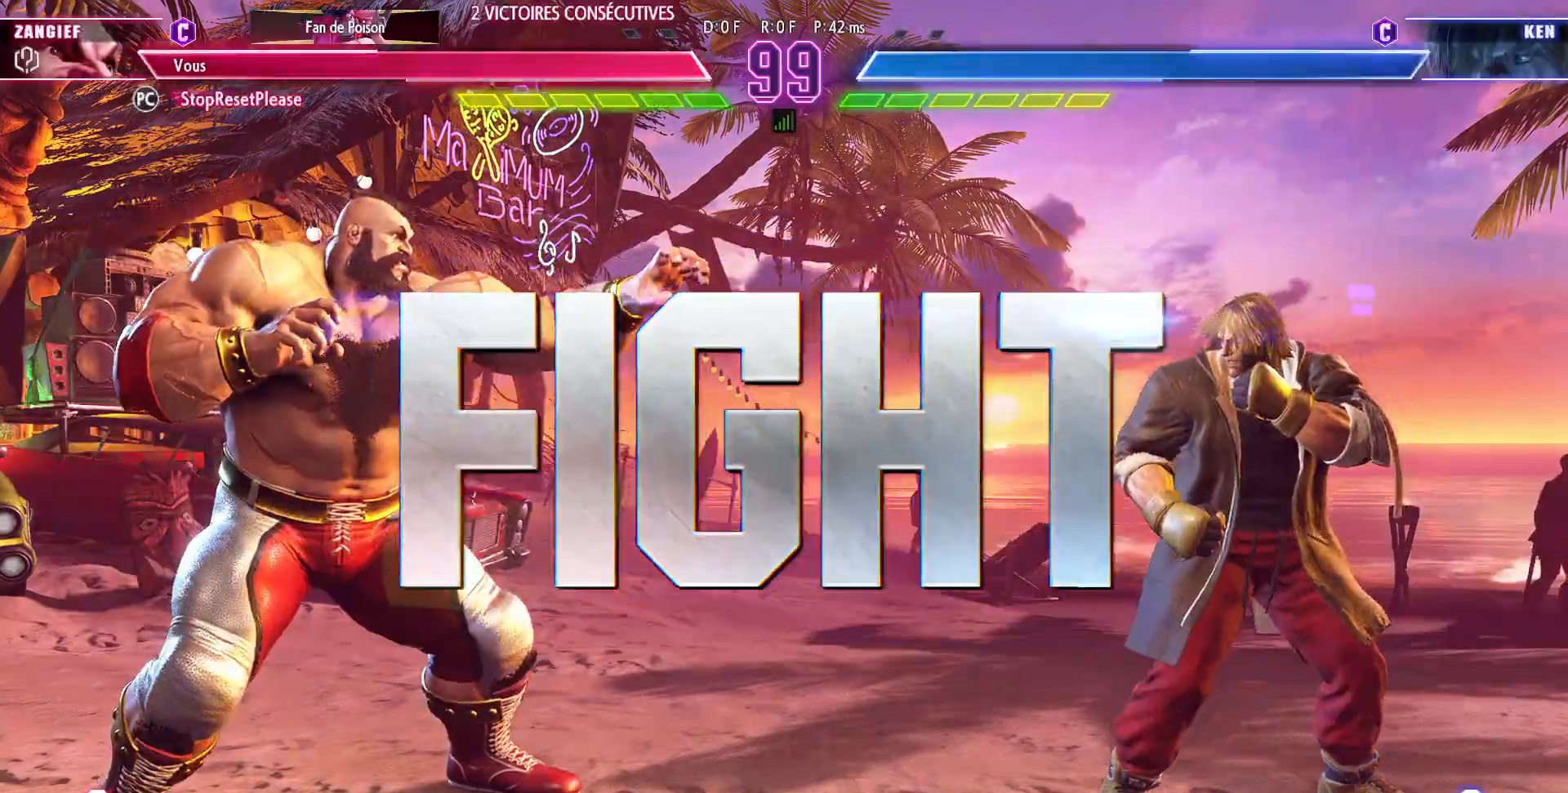
{"buttons": [], "left_stick": "center", "events": []}
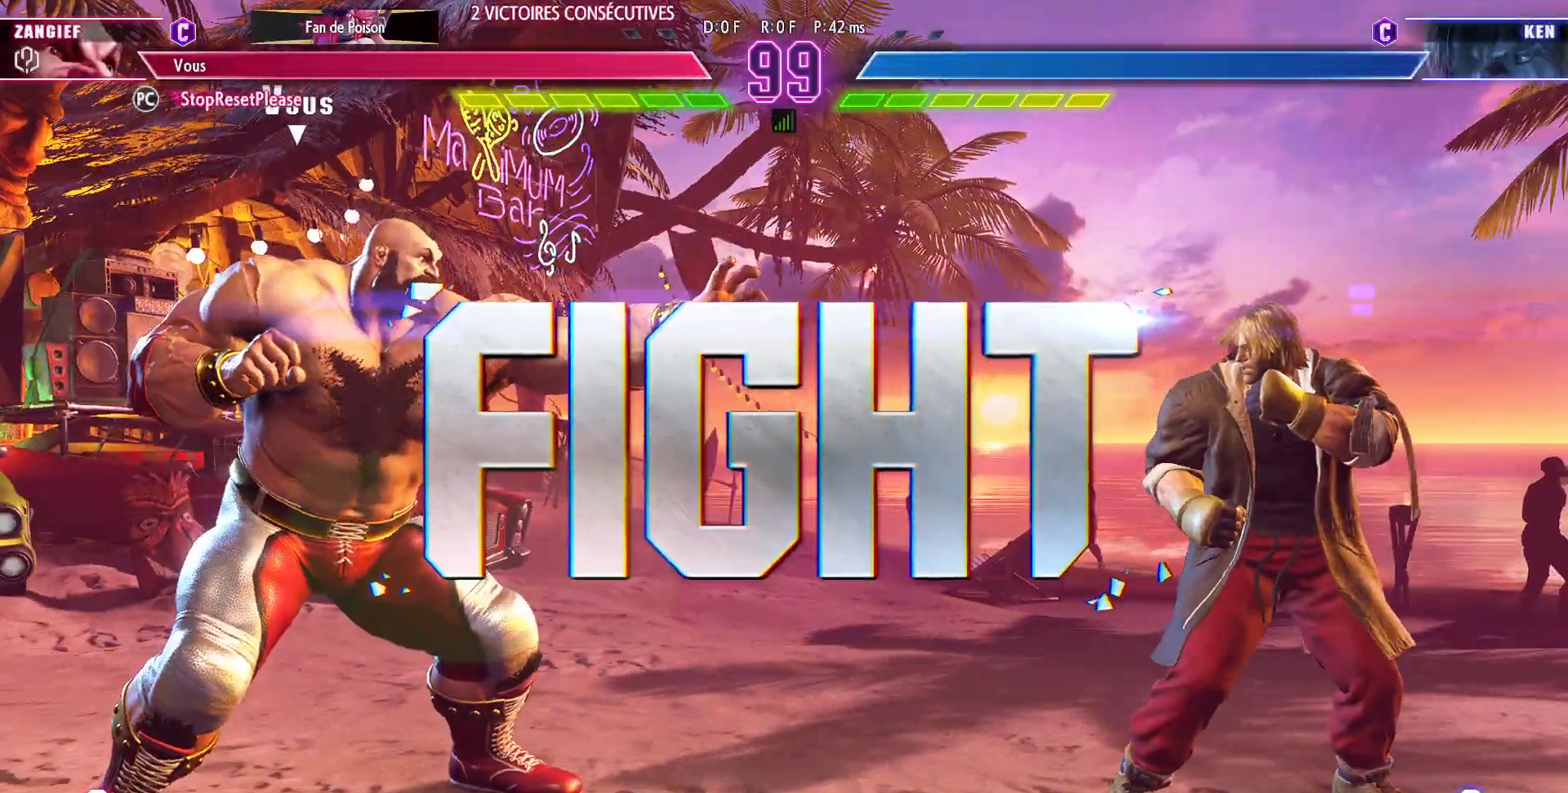
{"buttons": [], "left_stick": "left", "events": [[483, "left_stick", "left"]]}
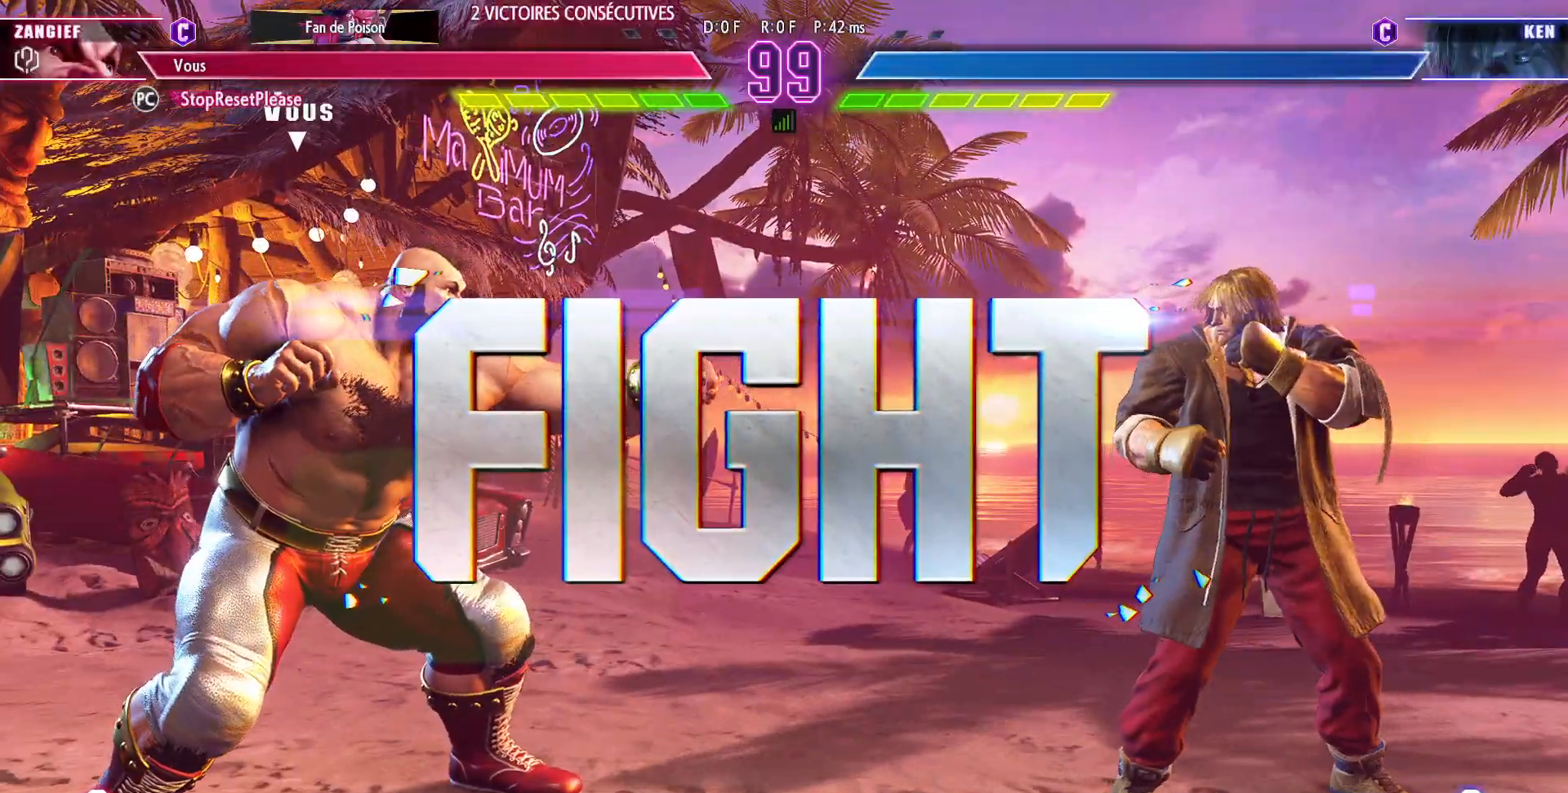
{"buttons": [], "left_stick": "left", "events": []}
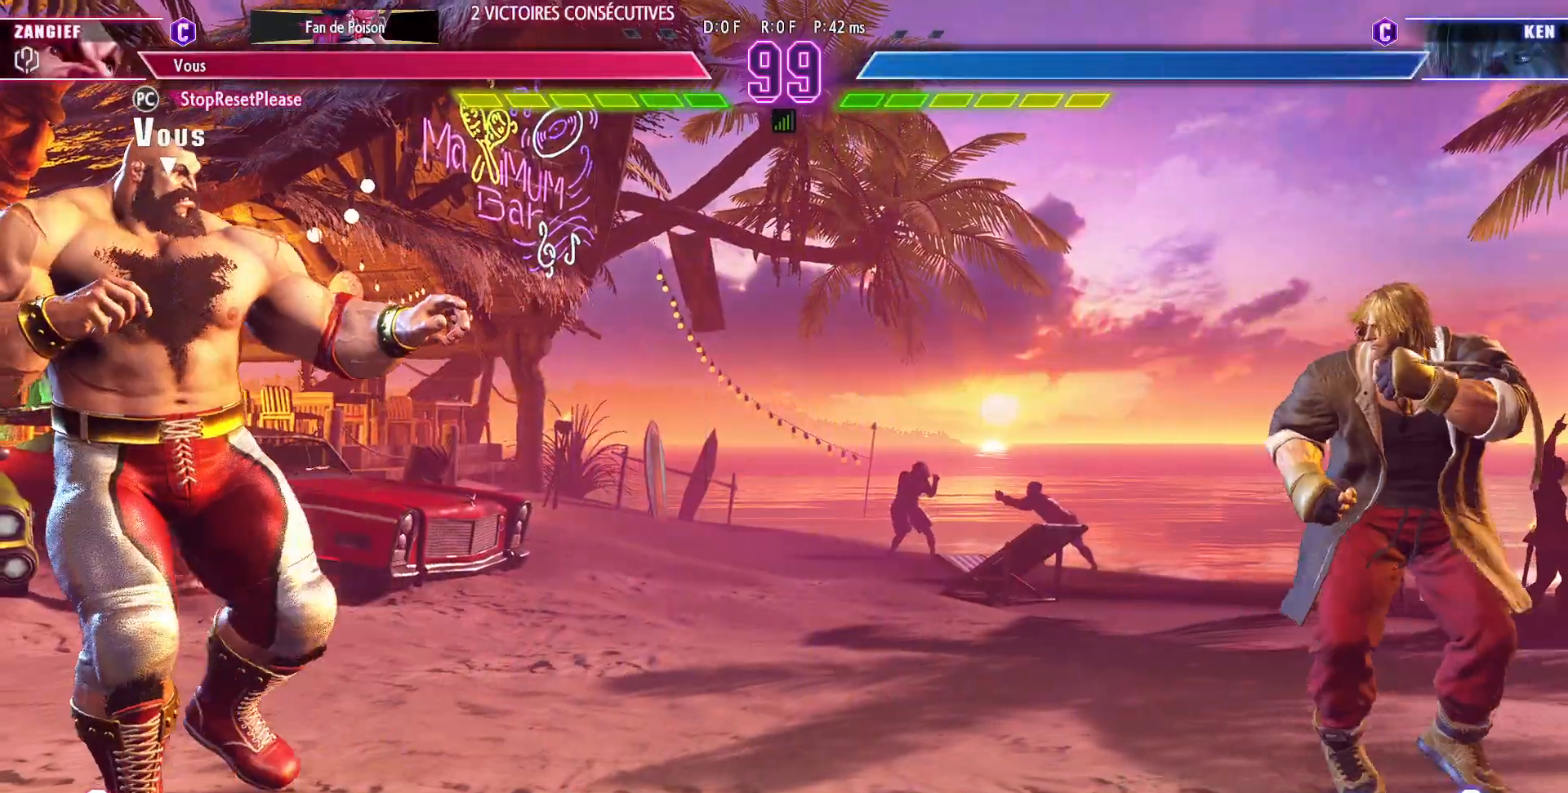
{"buttons": [], "left_stick": "down-left", "events": [[50, "left_stick", "up-right"], [250, "left_stick", "center"], [350, "left_stick", "down-left"]]}